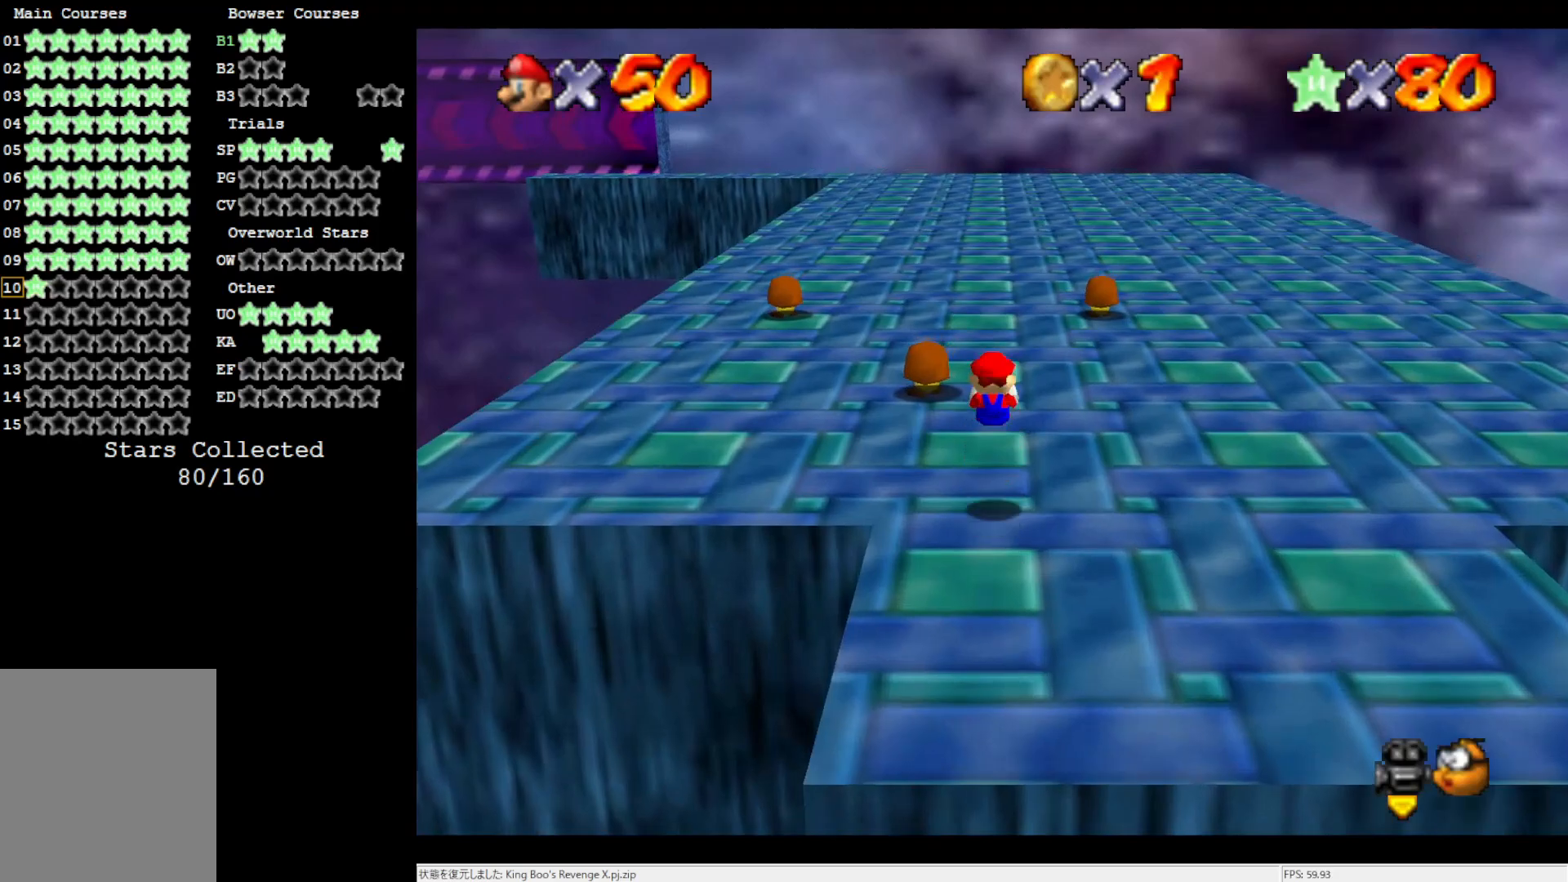
Gameplay with a controller (Nintendo layout); each line is a JSON object with the inputs held at the frame after it. "events" lists button and stick changes between this image and that frame as [ms after this image, input, new state], when the widget could be followed in between. Not read: L3 R3.
{"buttons": [], "left_stick": "up", "events": [[217, "left_stick", "up-left"], [283, "B", "down"], [400, "B", "up"], [400, "left_stick", "up"]]}
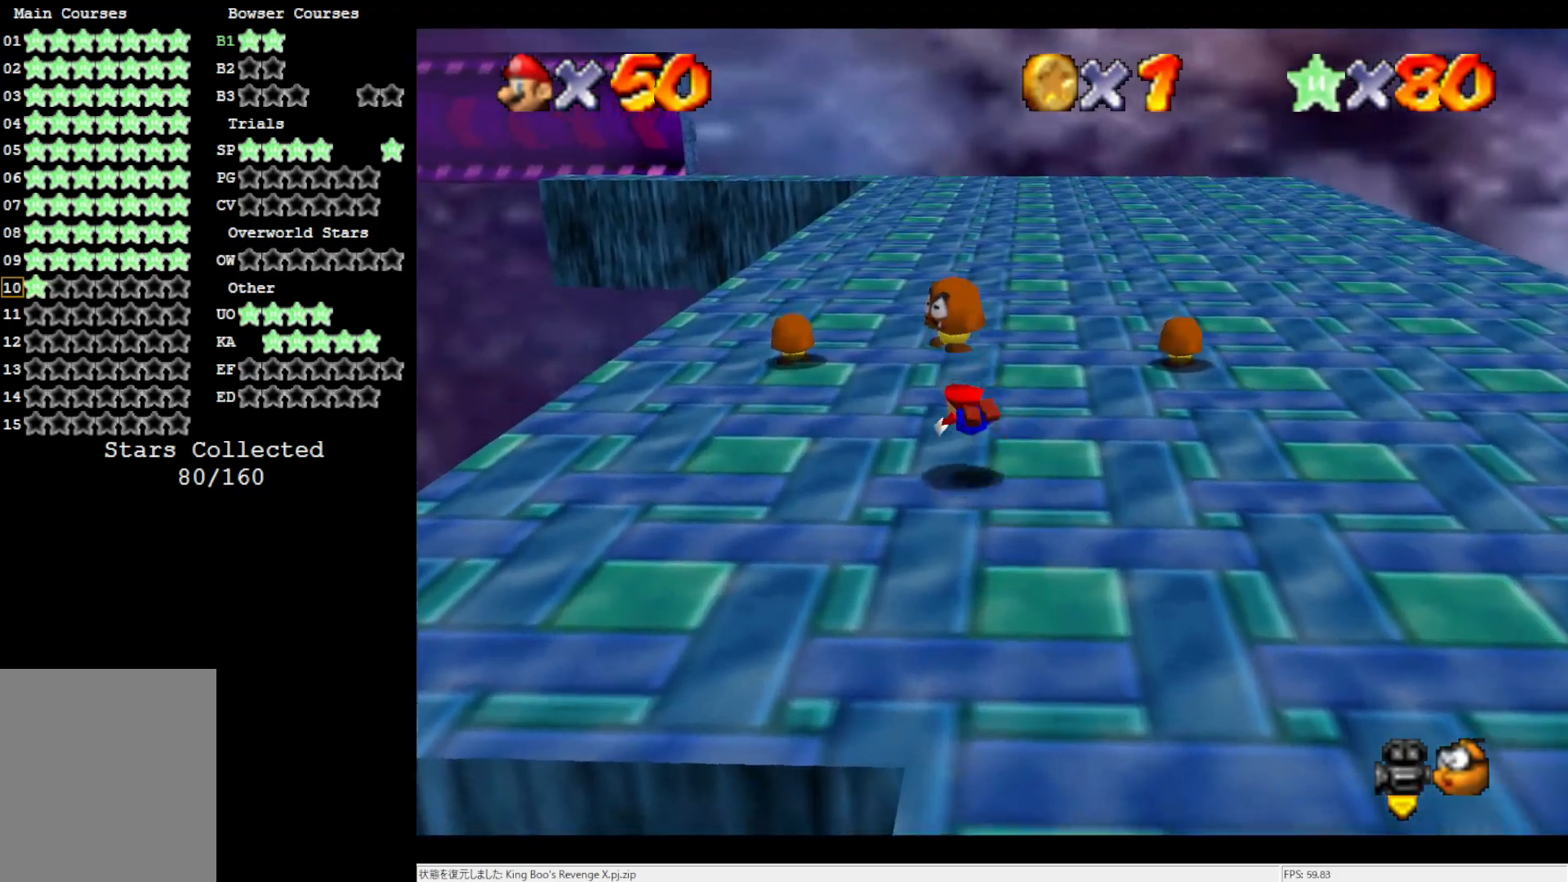
{"buttons": [], "left_stick": "up", "events": [[200, "B", "down"], [283, "B", "up"]]}
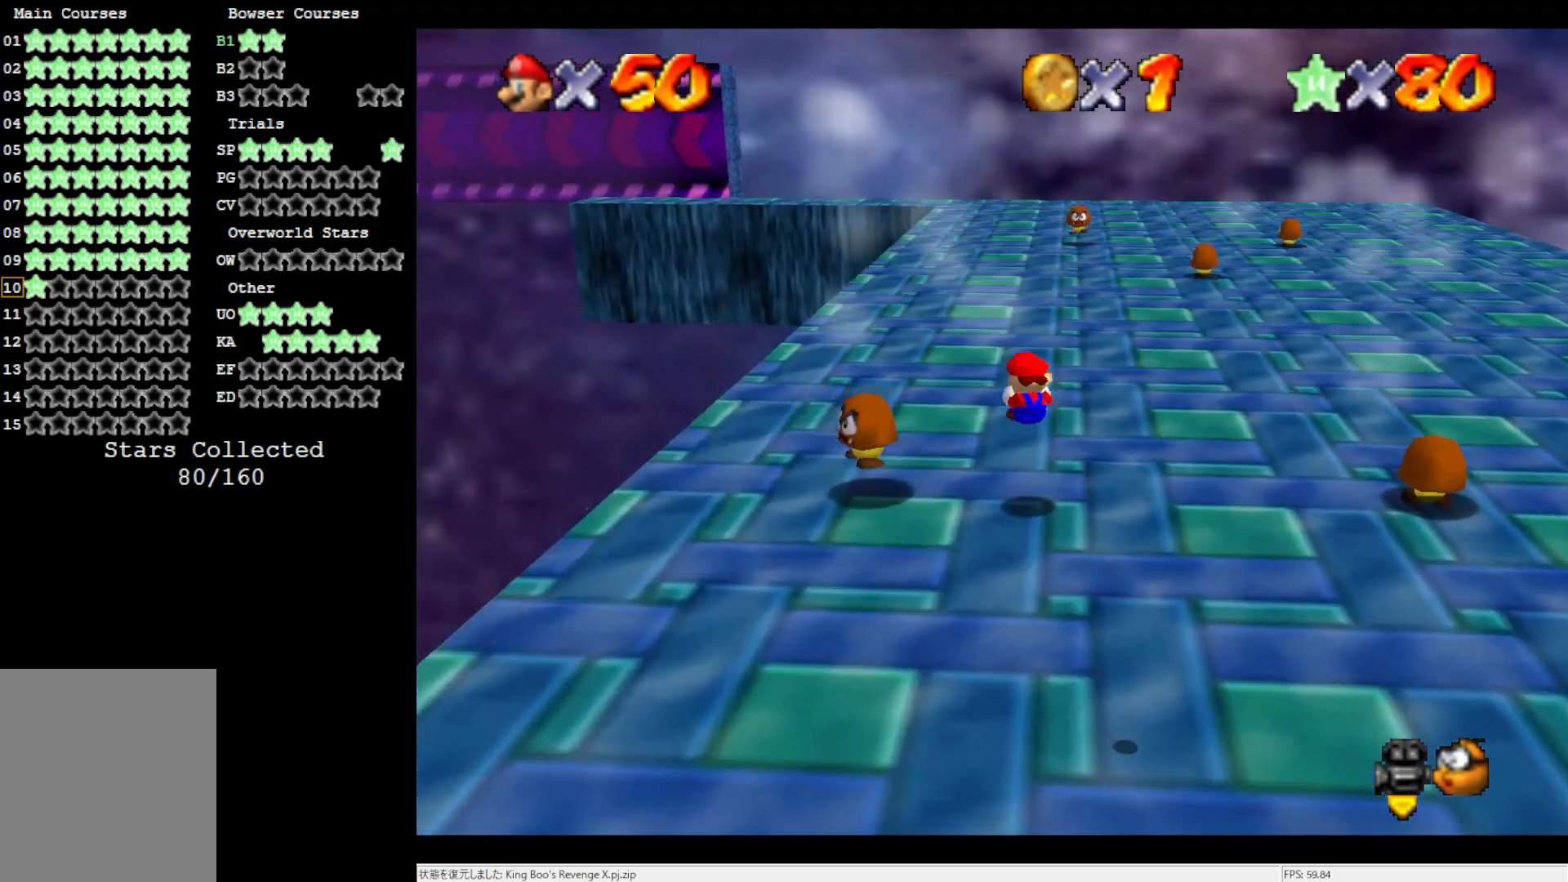
{"buttons": [], "left_stick": "up", "events": [[283, "B", "down"], [383, "B", "up"]]}
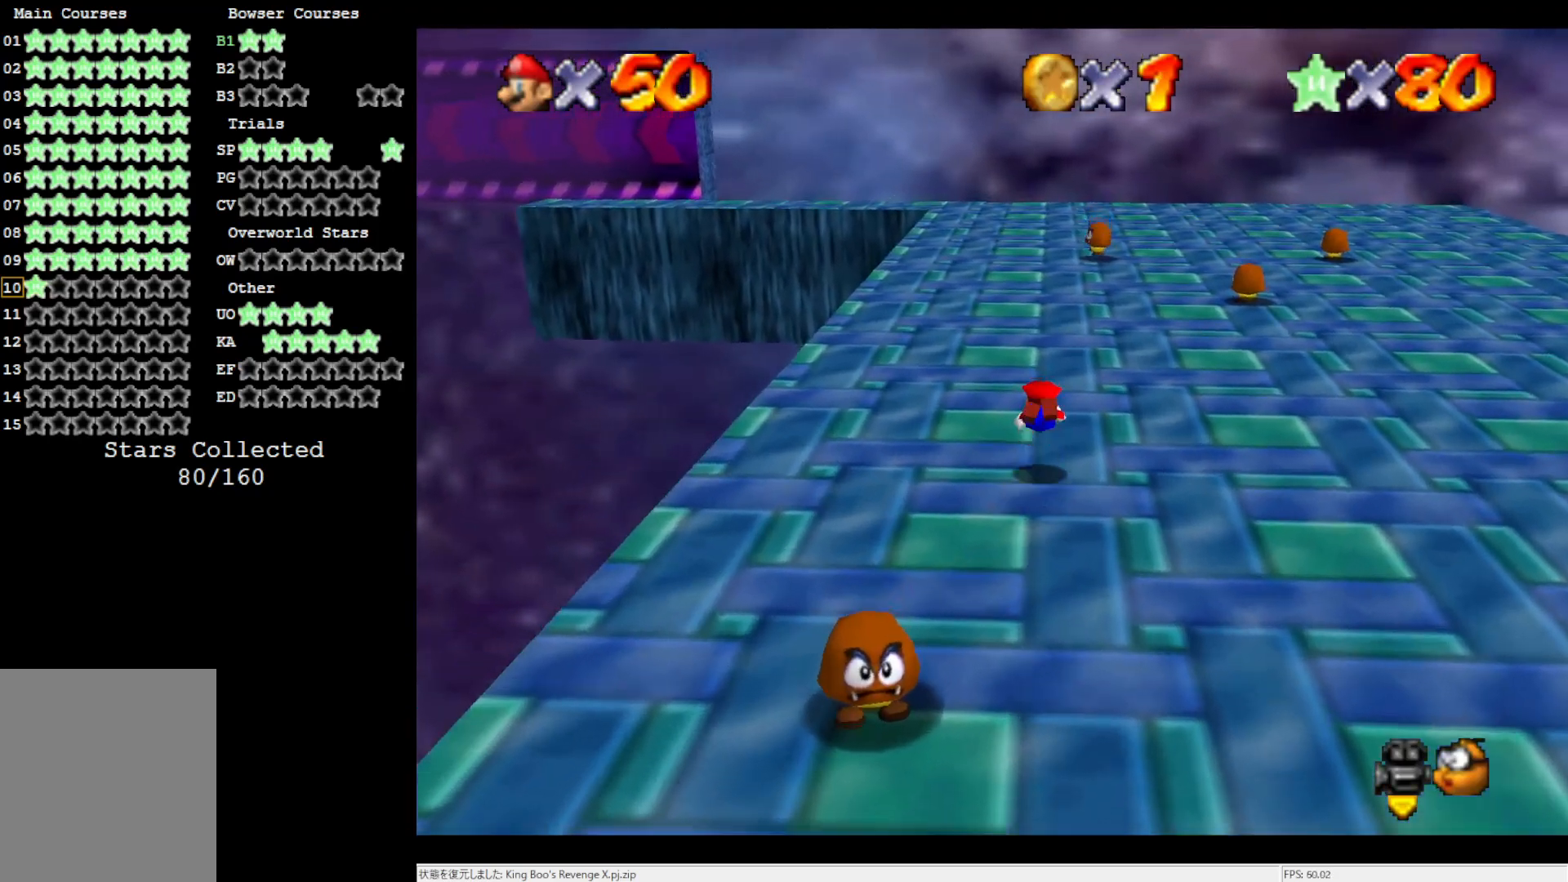
{"buttons": [], "left_stick": "up", "events": [[167, "B", "down"], [217, "B", "up"]]}
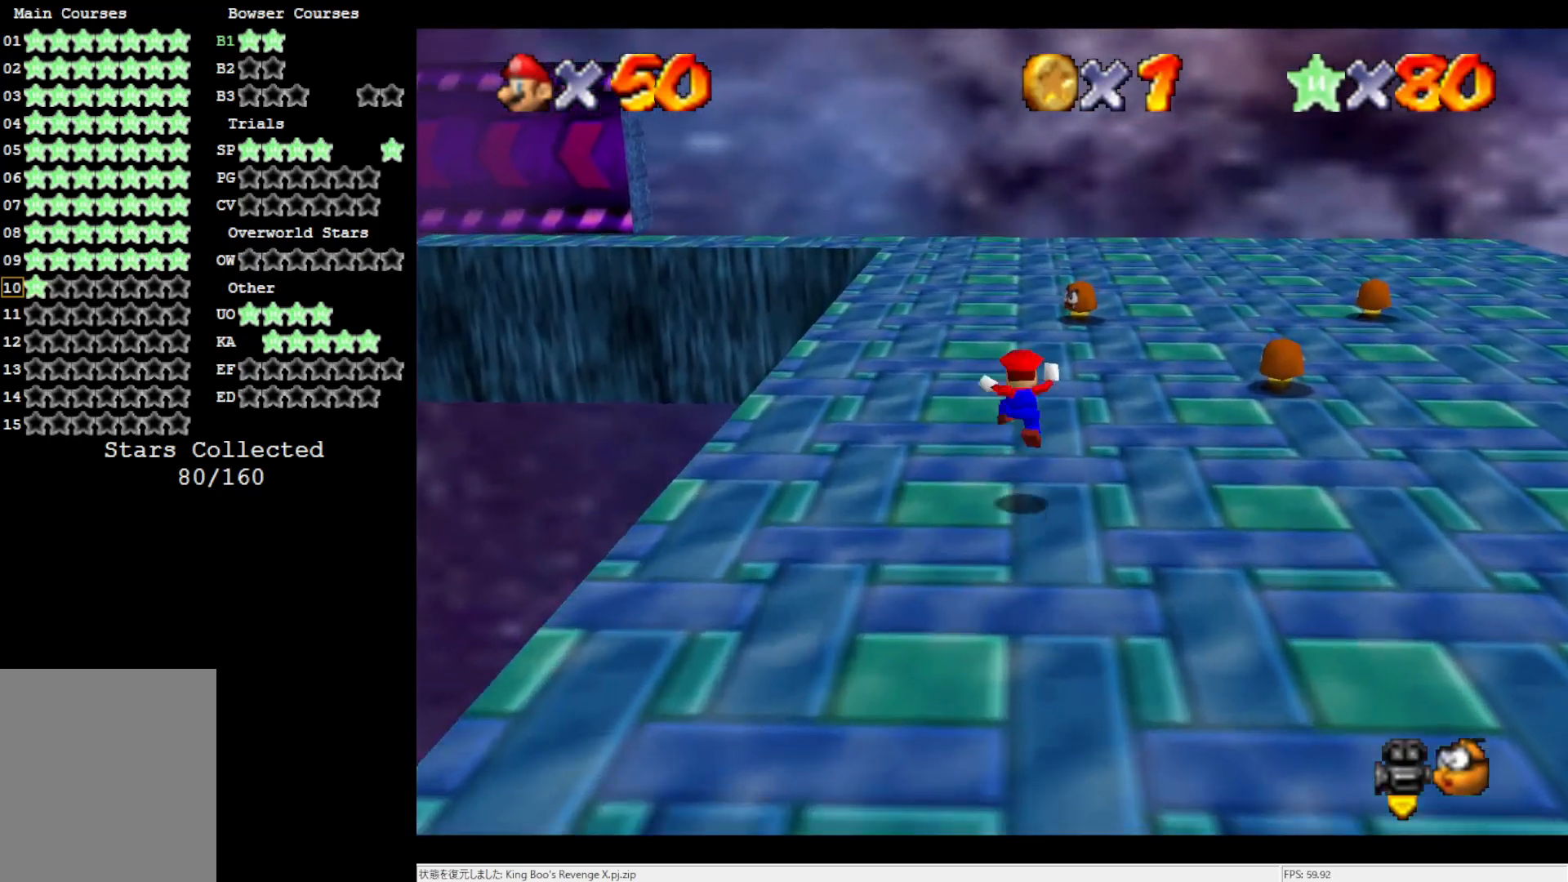
{"buttons": [], "left_stick": "up", "events": [[200, "B", "down"], [317, "B", "up"]]}
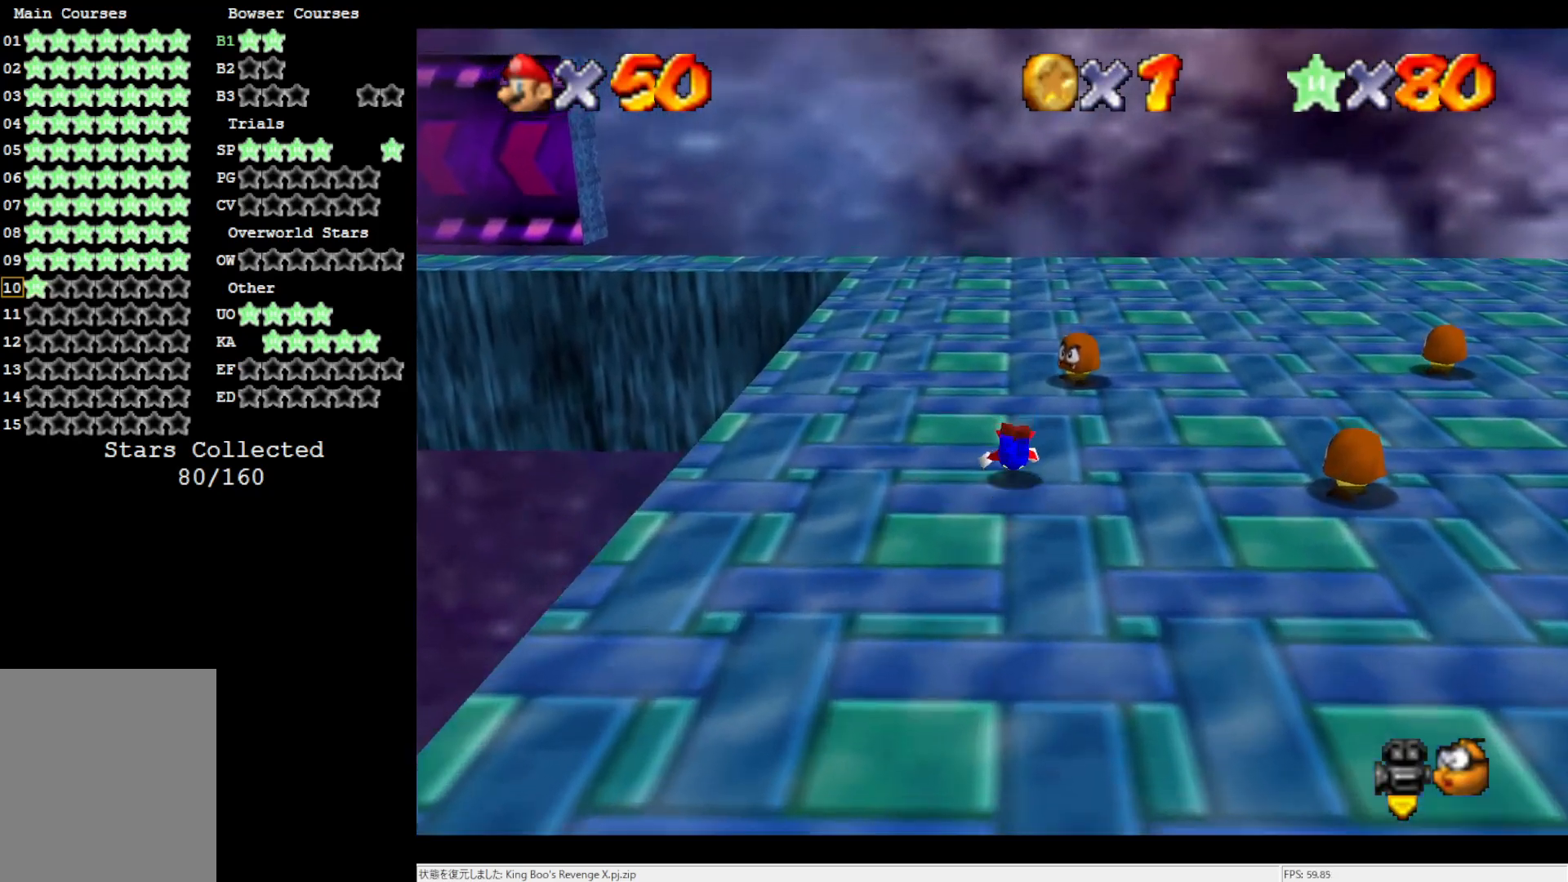
{"buttons": [], "left_stick": "up", "events": [[83, "B", "down"], [200, "B", "up"]]}
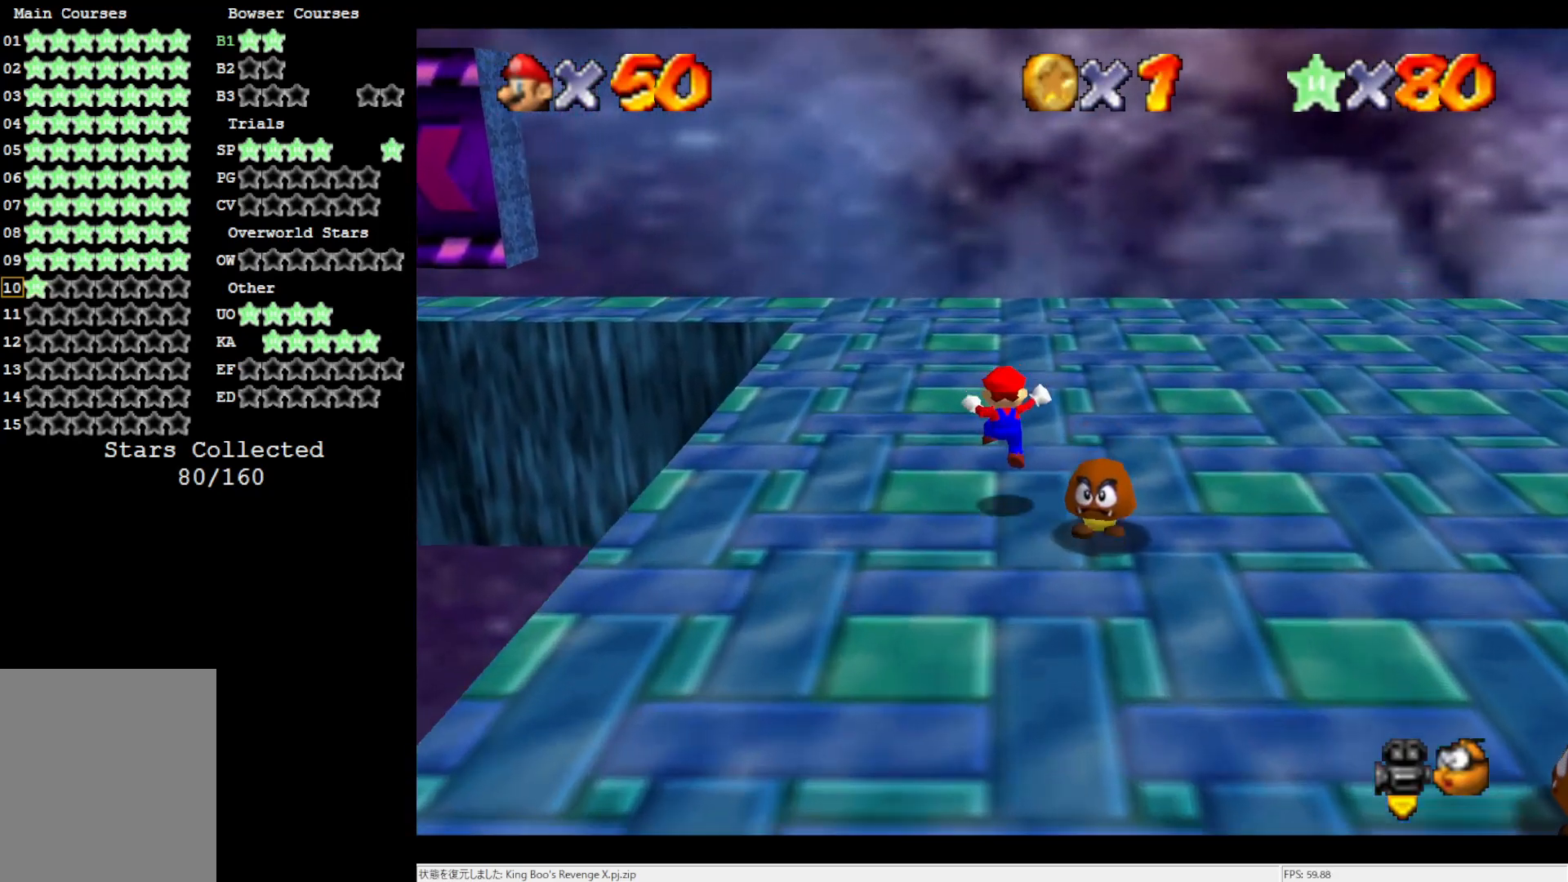
{"buttons": ["C_RIGHT"], "left_stick": "up", "events": [[467, "C_RIGHT", "down"]]}
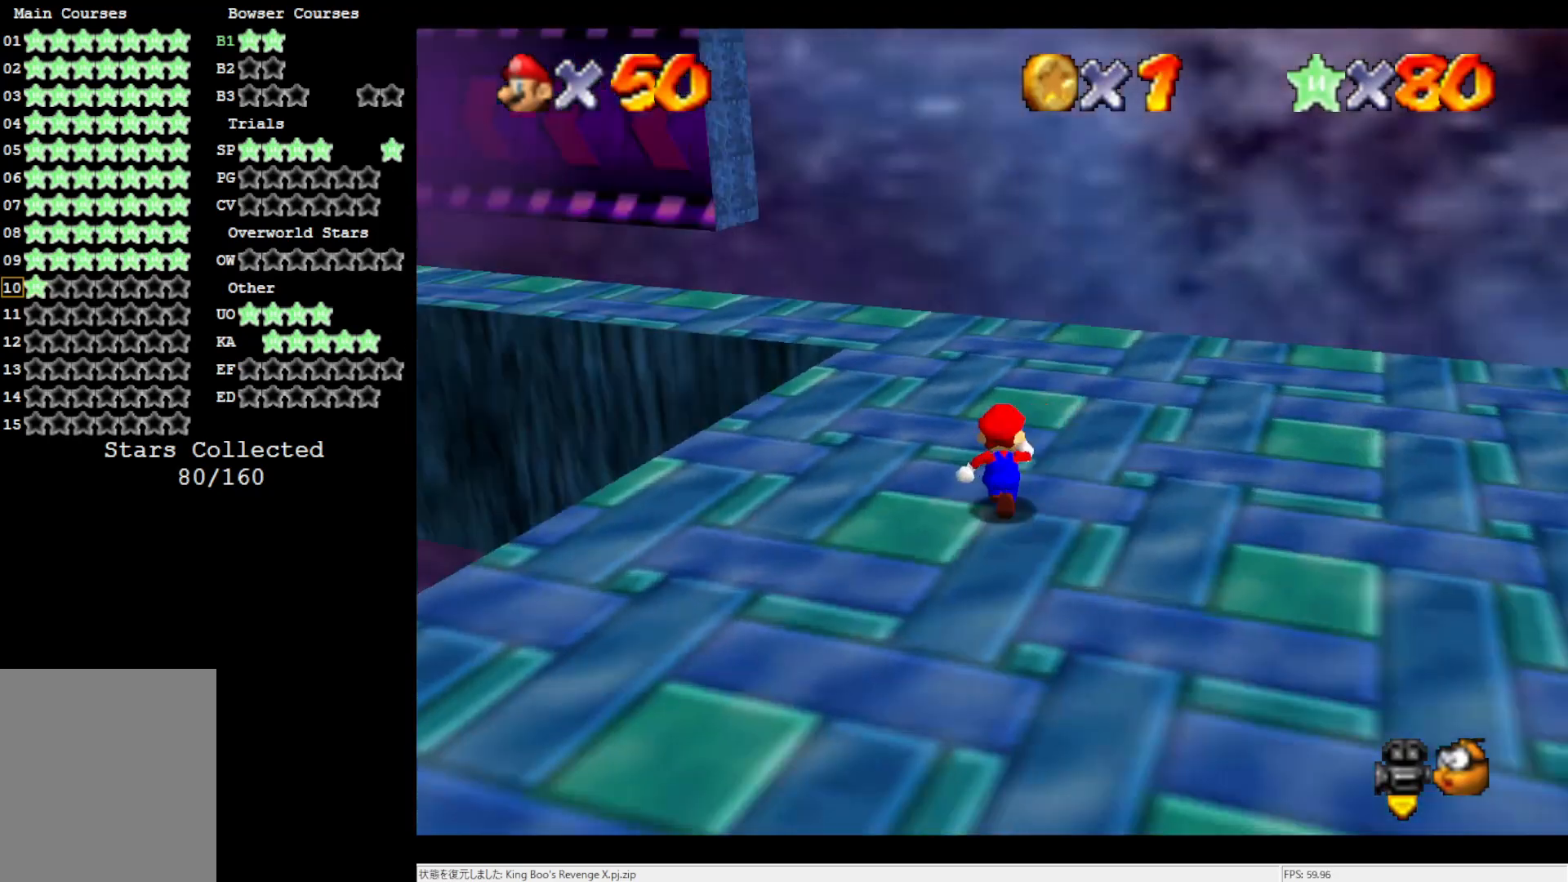
{"buttons": [], "left_stick": "up-right", "events": [[83, "C_RIGHT", "up"], [217, "C_RIGHT", "down"], [250, "left_stick", "up-right"], [317, "C_RIGHT", "up"]]}
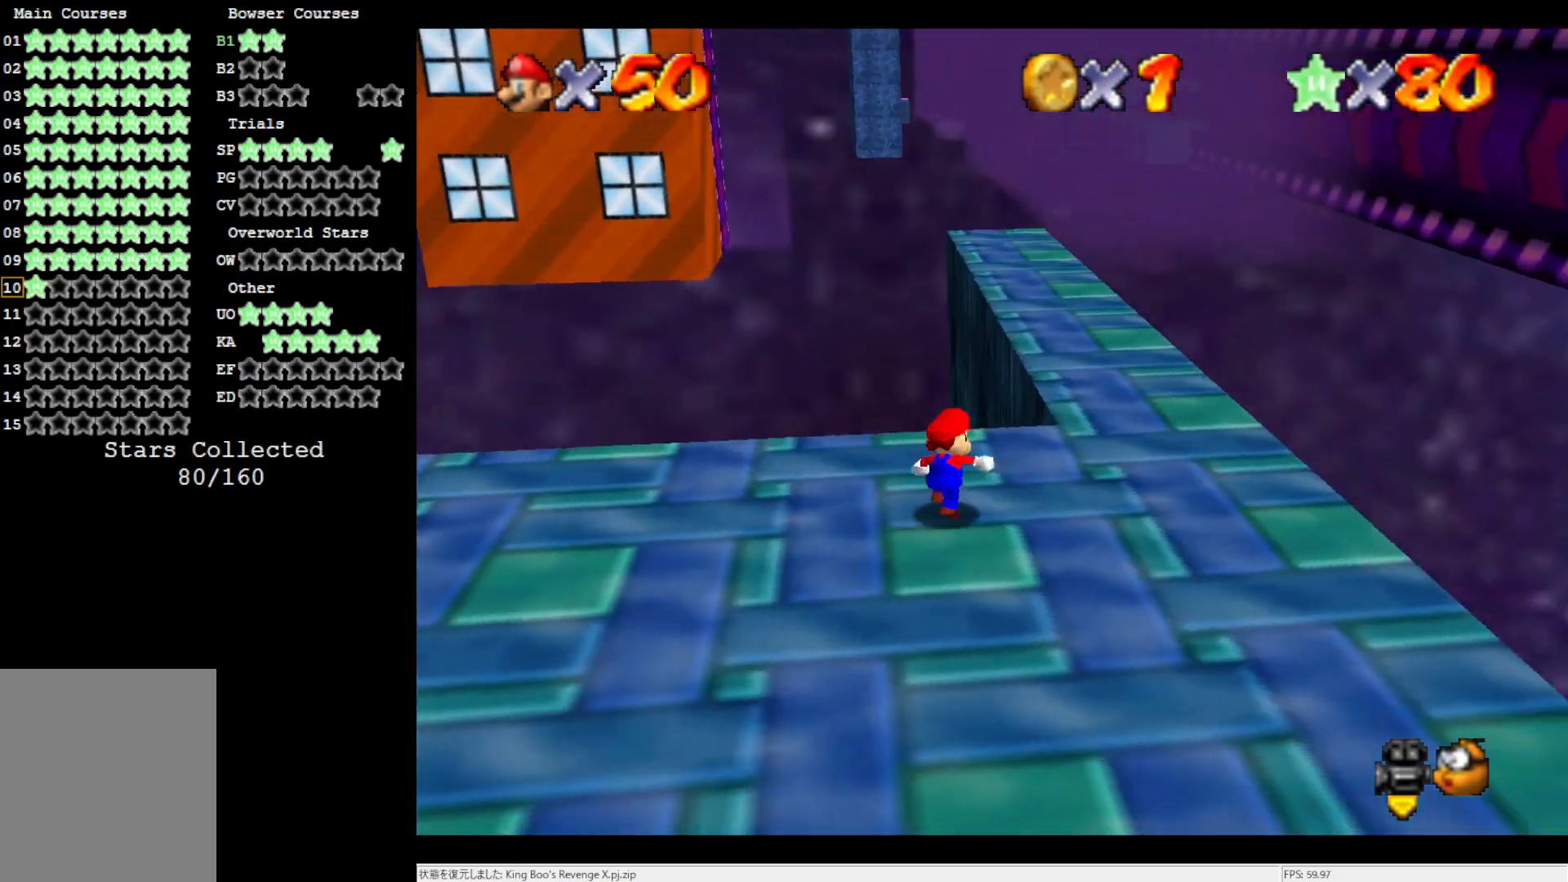
{"buttons": [], "left_stick": "up", "events": [[433, "left_stick", "up"]]}
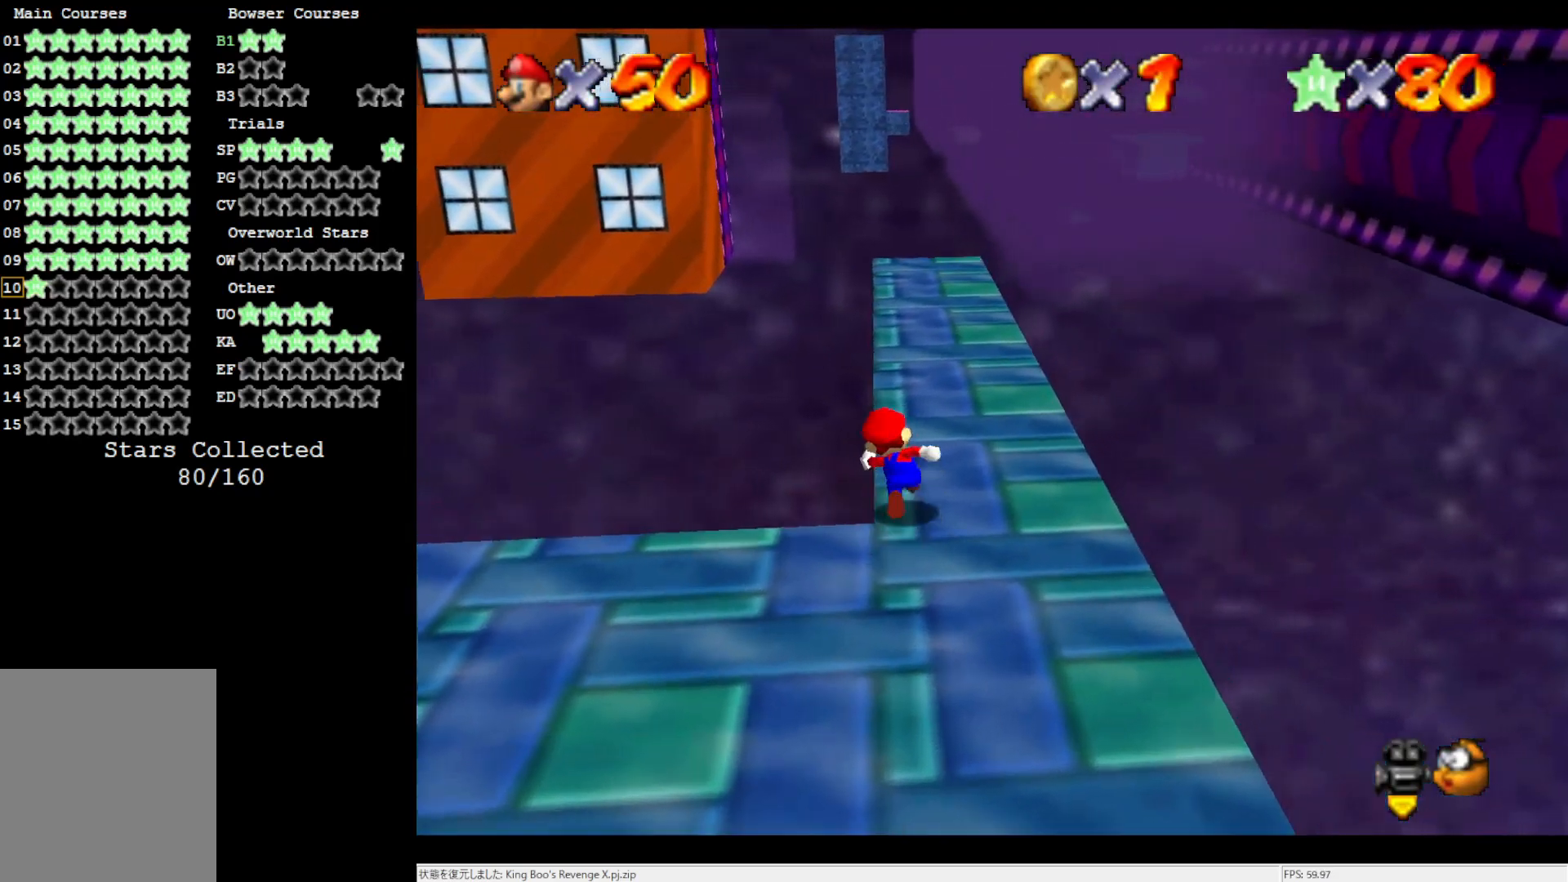
{"buttons": ["B"], "left_stick": "up", "events": [[50, "B", "down"], [167, "B", "up"], [467, "B", "down"]]}
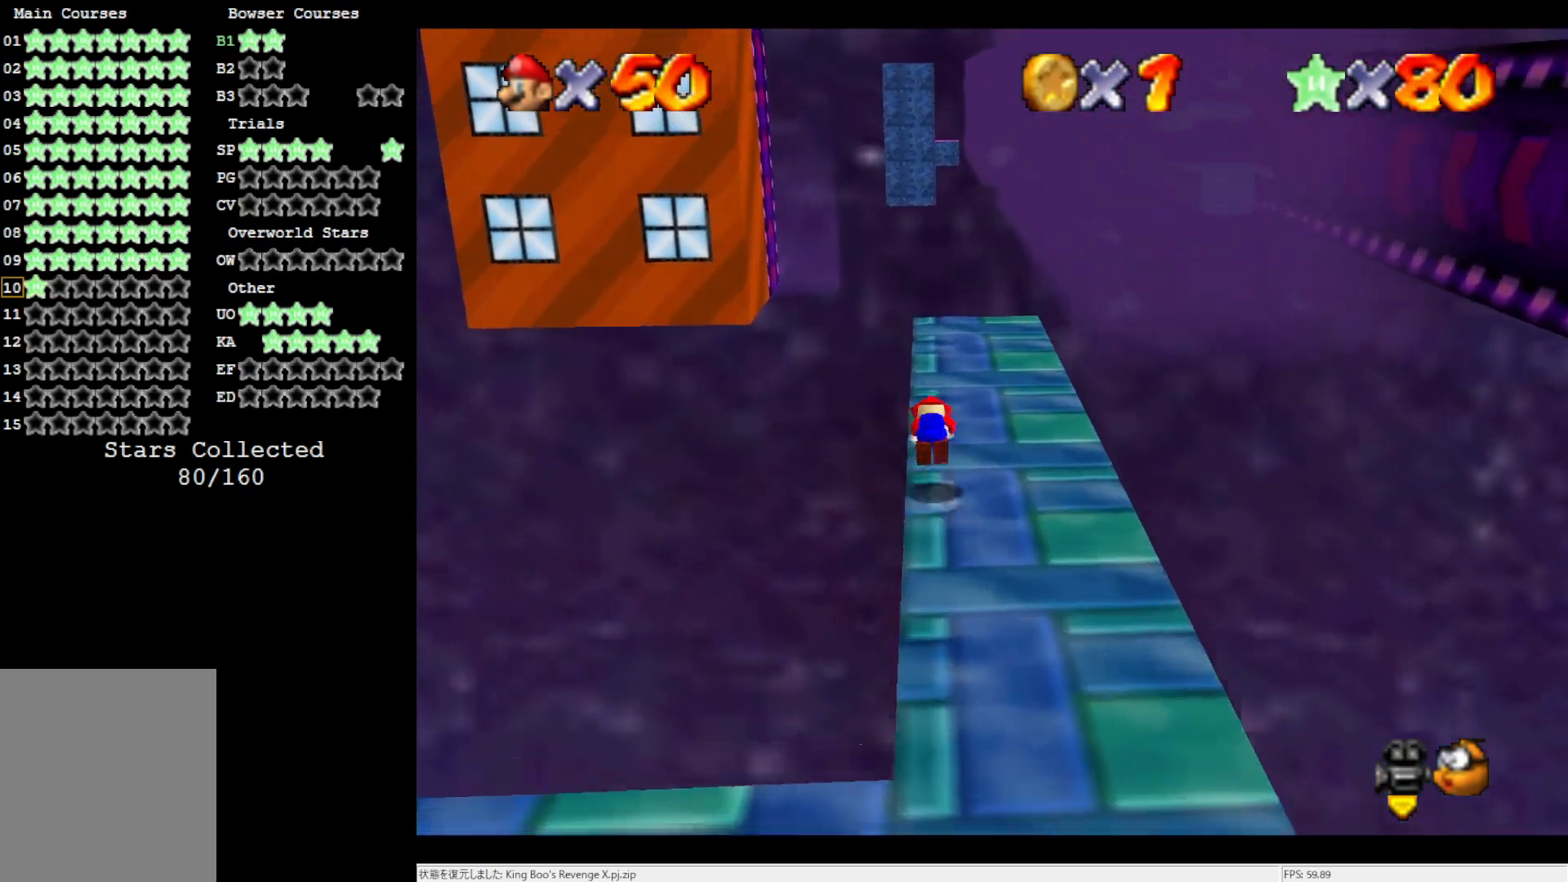
{"buttons": [], "left_stick": "up", "events": [[50, "B", "up"]]}
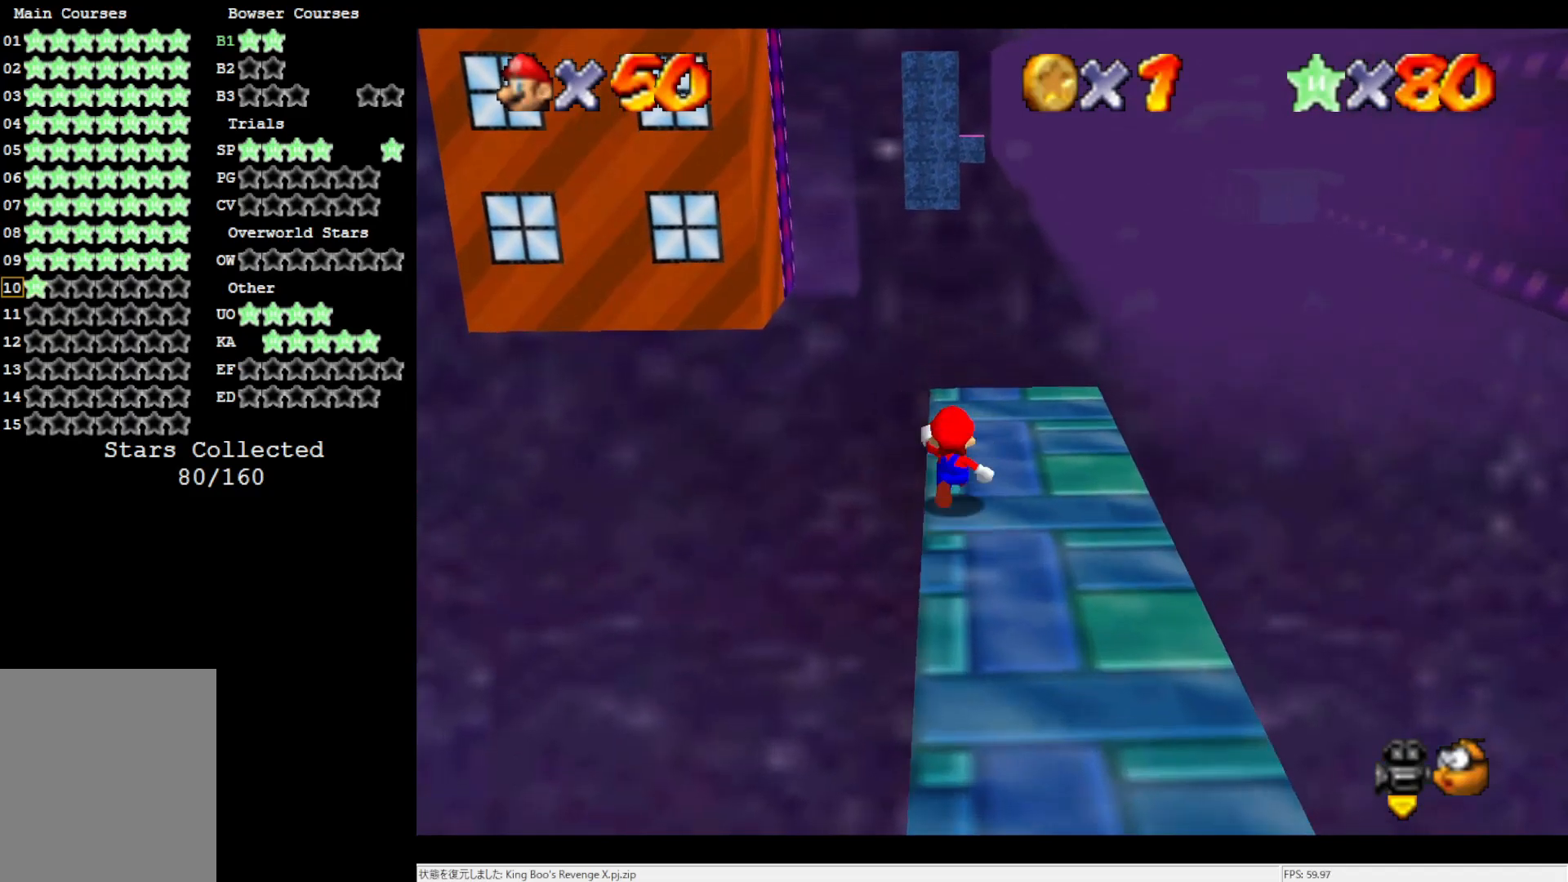
{"buttons": ["Z"], "left_stick": "right", "events": [[200, "left_stick", "up-right"], [483, "Z", "down"], [483, "left_stick", "right"]]}
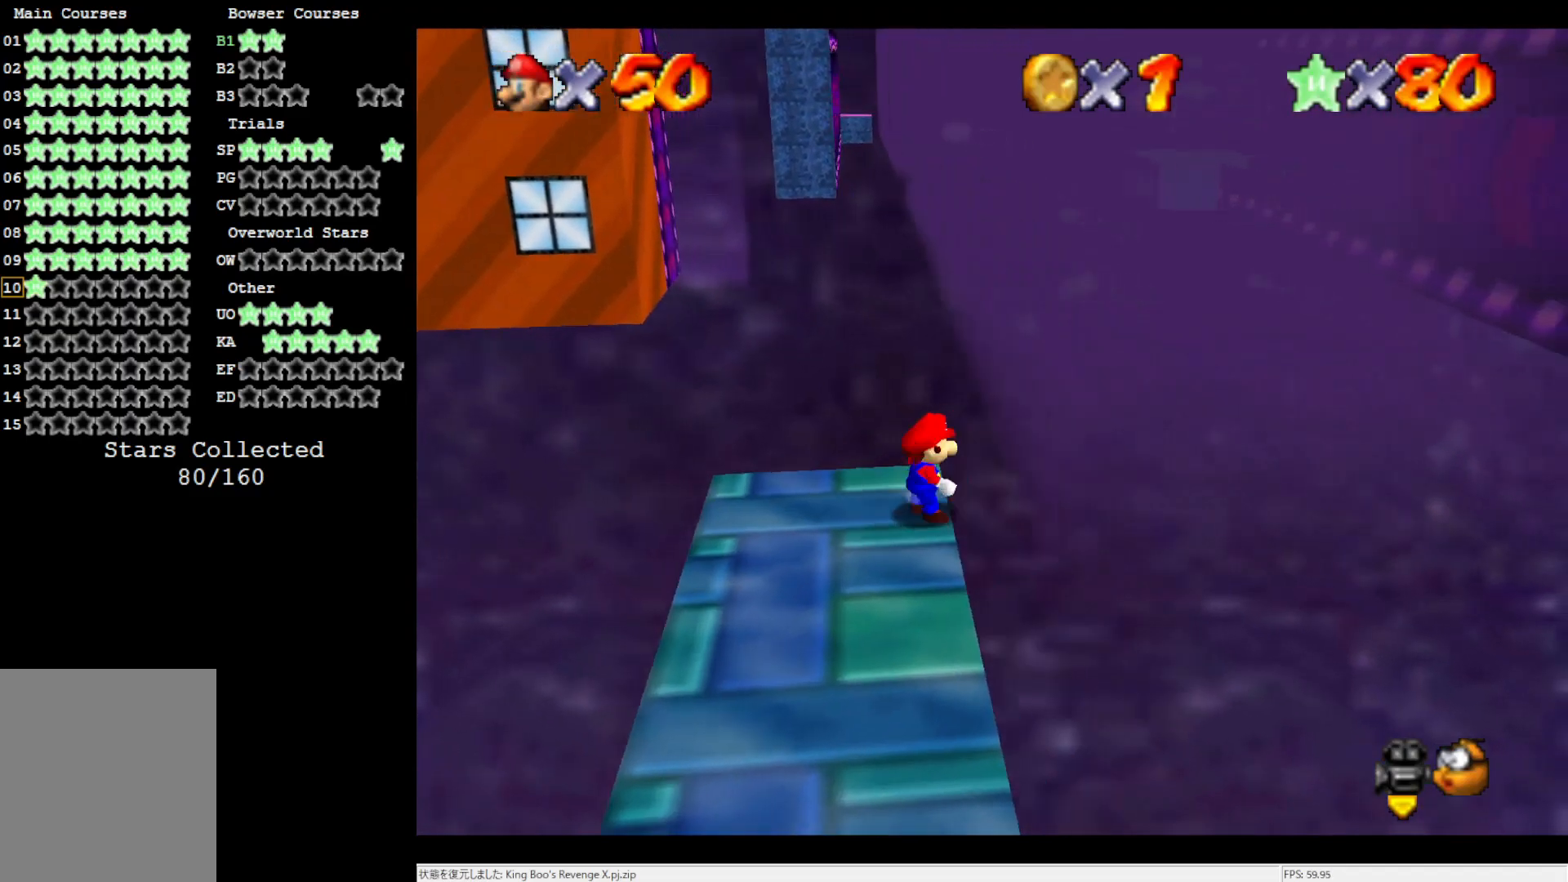
{"buttons": [], "left_stick": "right", "events": [[17, "A", "down"], [133, "Z", "up"], [333, "A", "up"]]}
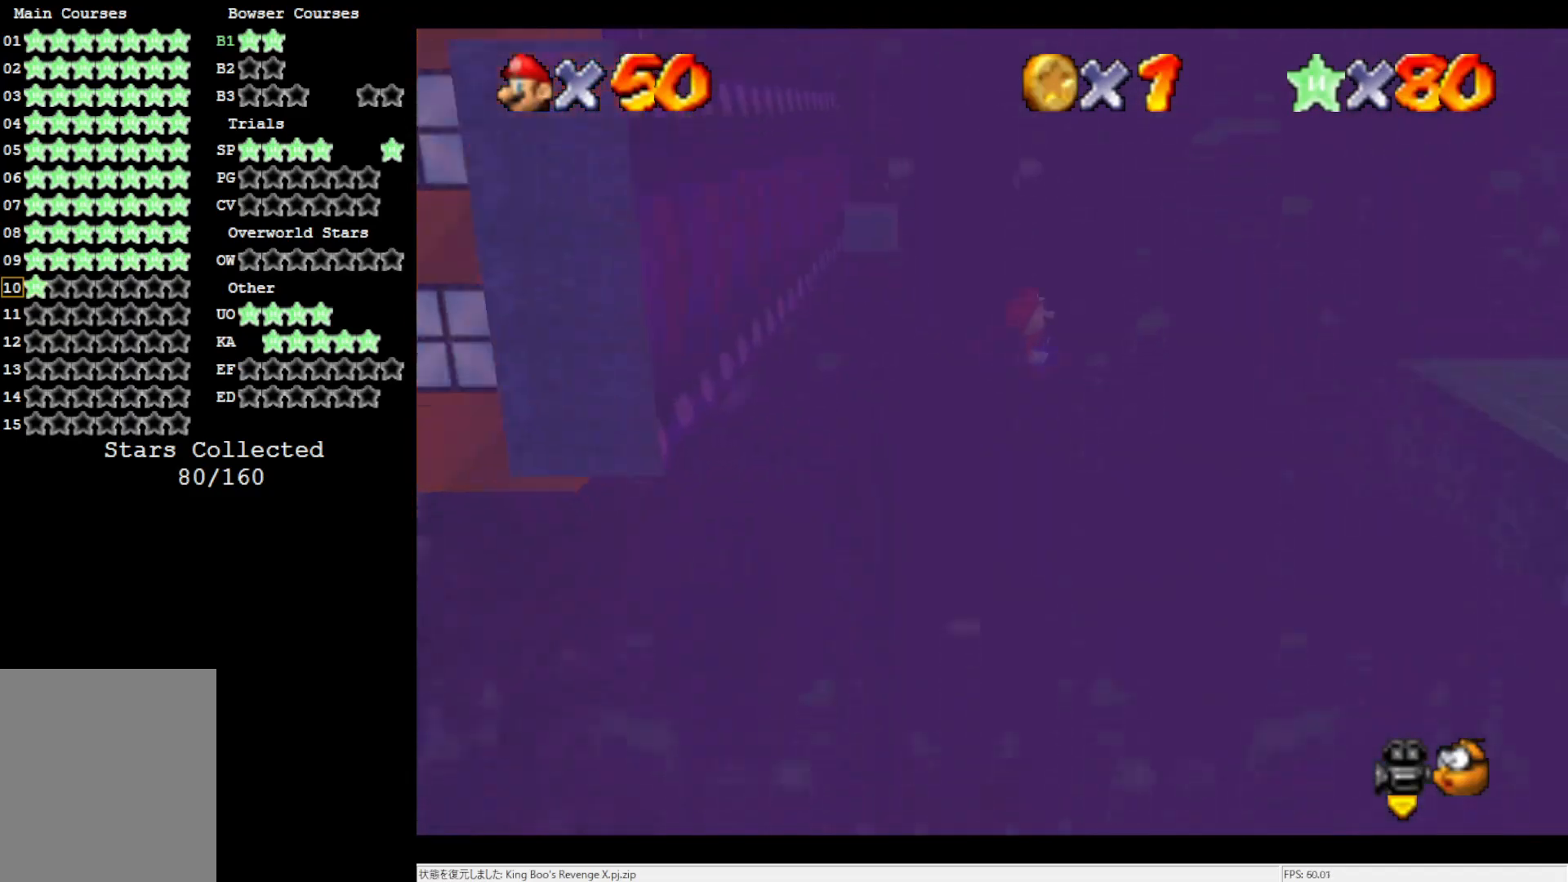
{"buttons": [], "left_stick": "right", "events": []}
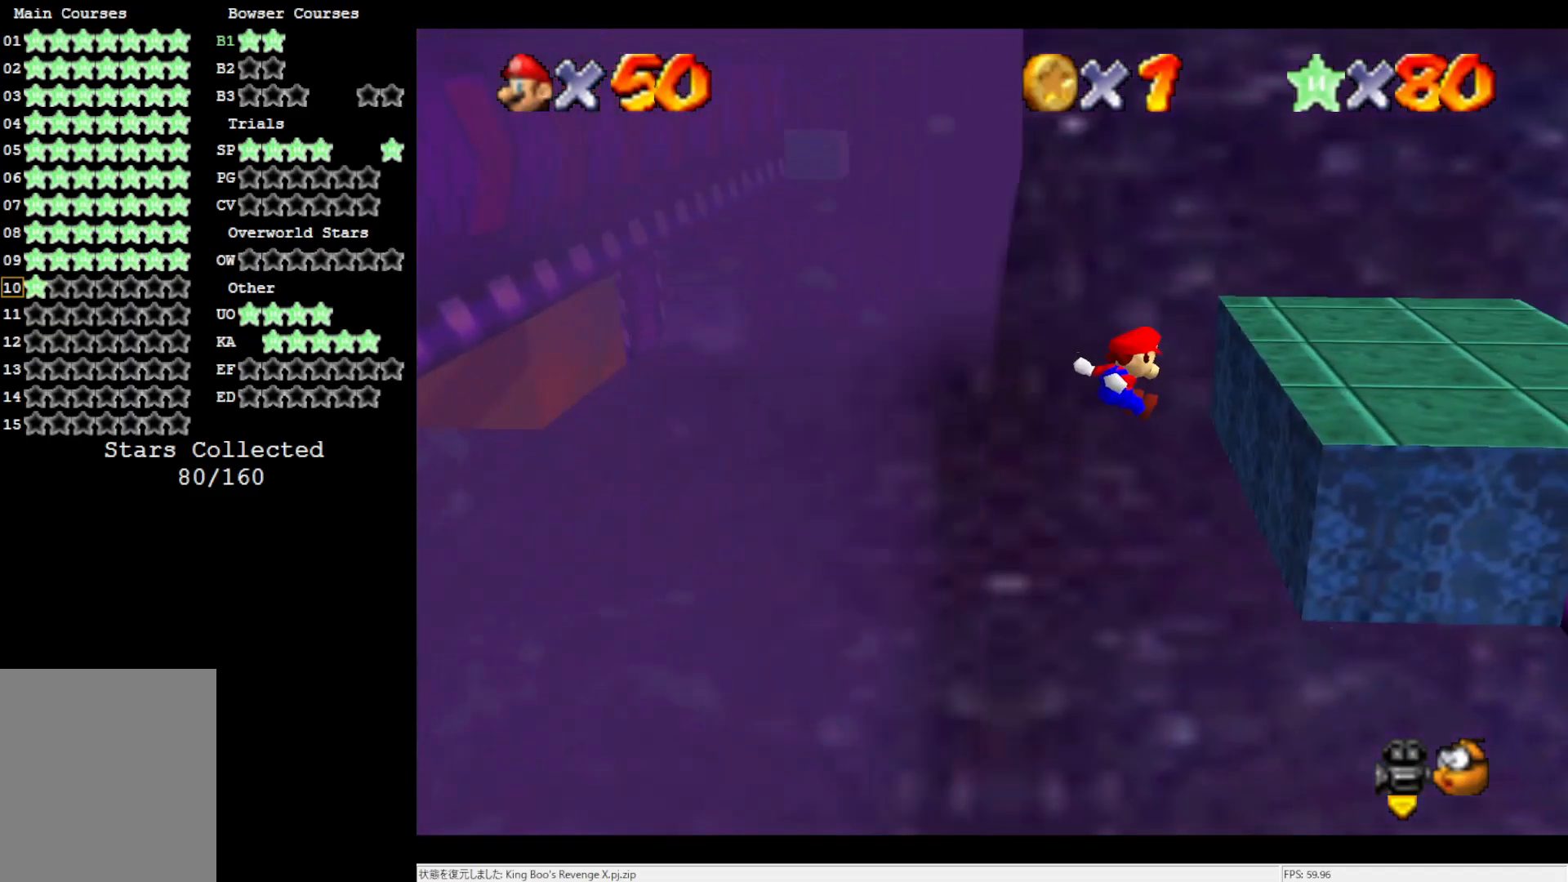
{"buttons": ["A"], "left_stick": "right", "events": [[250, "A", "down"]]}
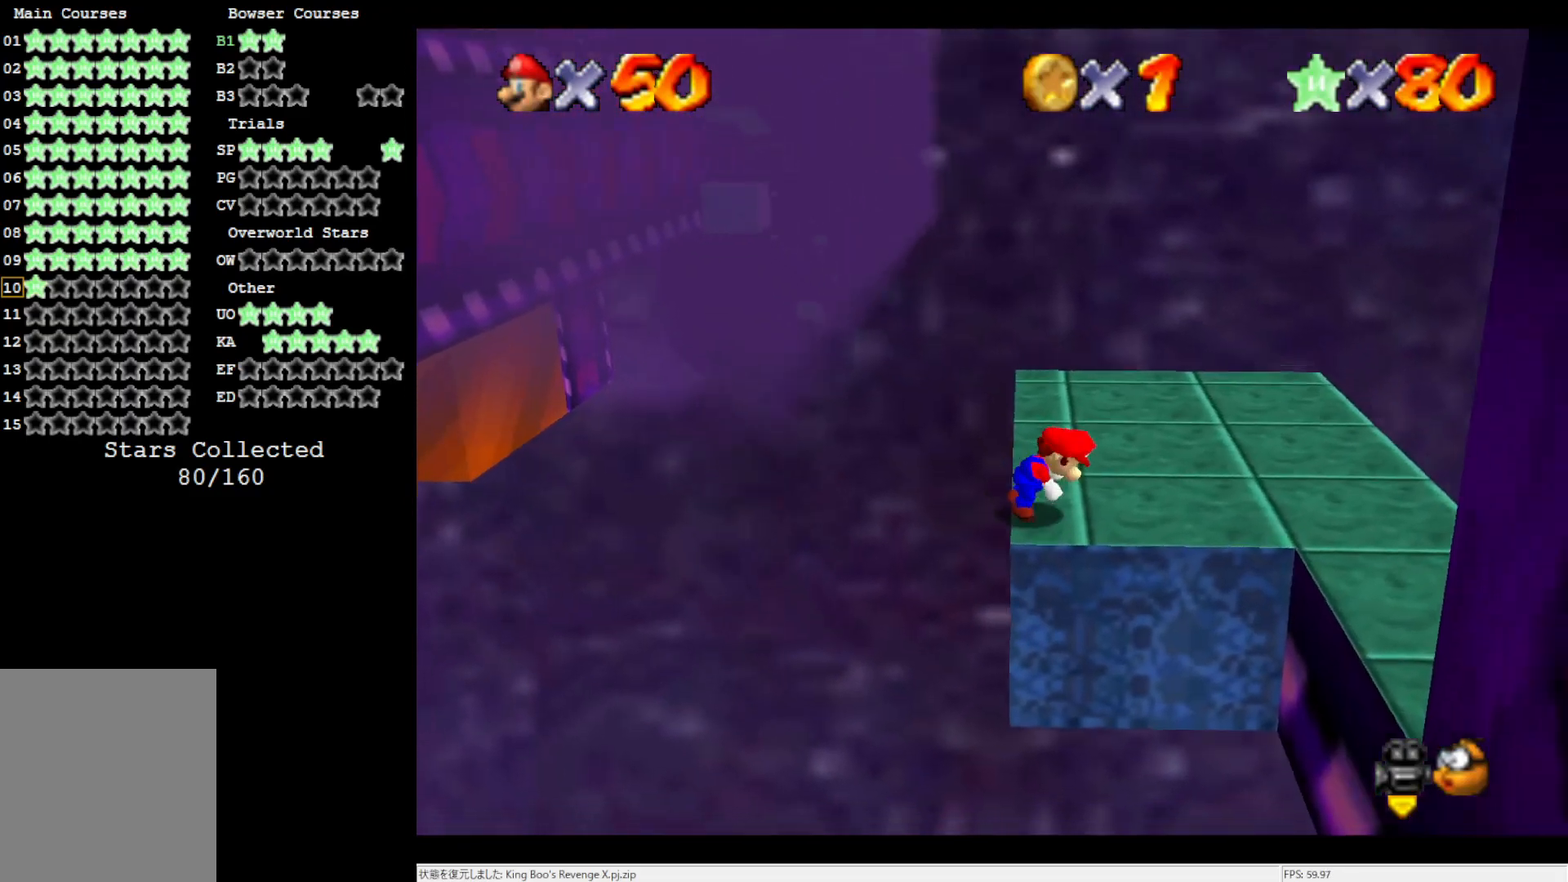
{"buttons": [], "left_stick": "right", "events": [[17, "A", "up"], [67, "left_stick", "center"], [250, "left_stick", "right"], [333, "C_RIGHT", "down"], [450, "C_RIGHT", "up"]]}
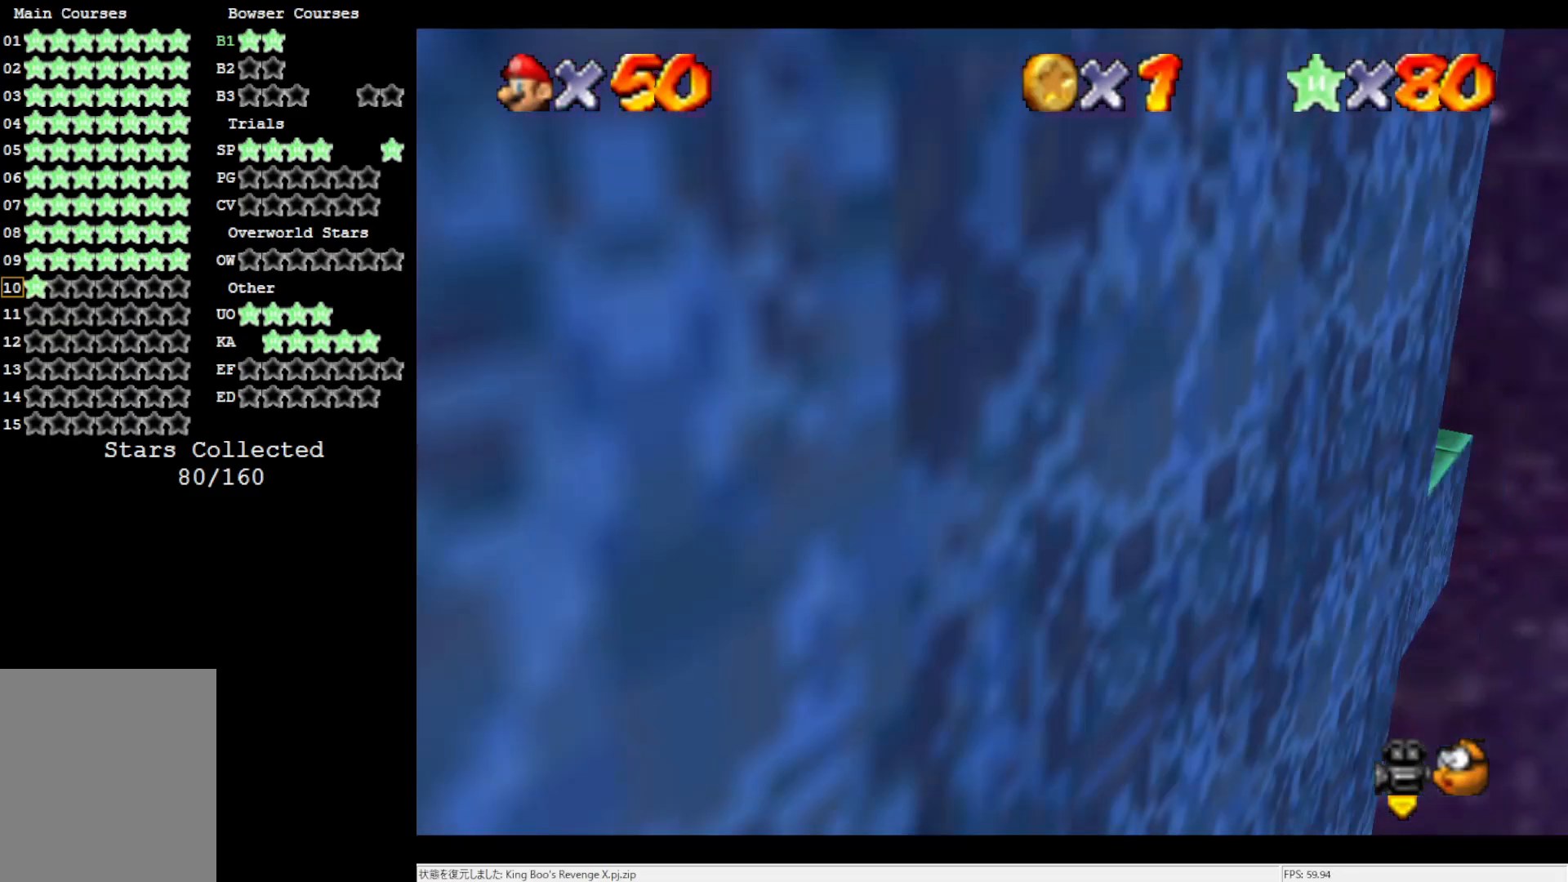
{"buttons": [], "left_stick": "down-right", "events": [[167, "left_stick", "down-right"], [233, "C_RIGHT", "down"], [367, "C_RIGHT", "up"]]}
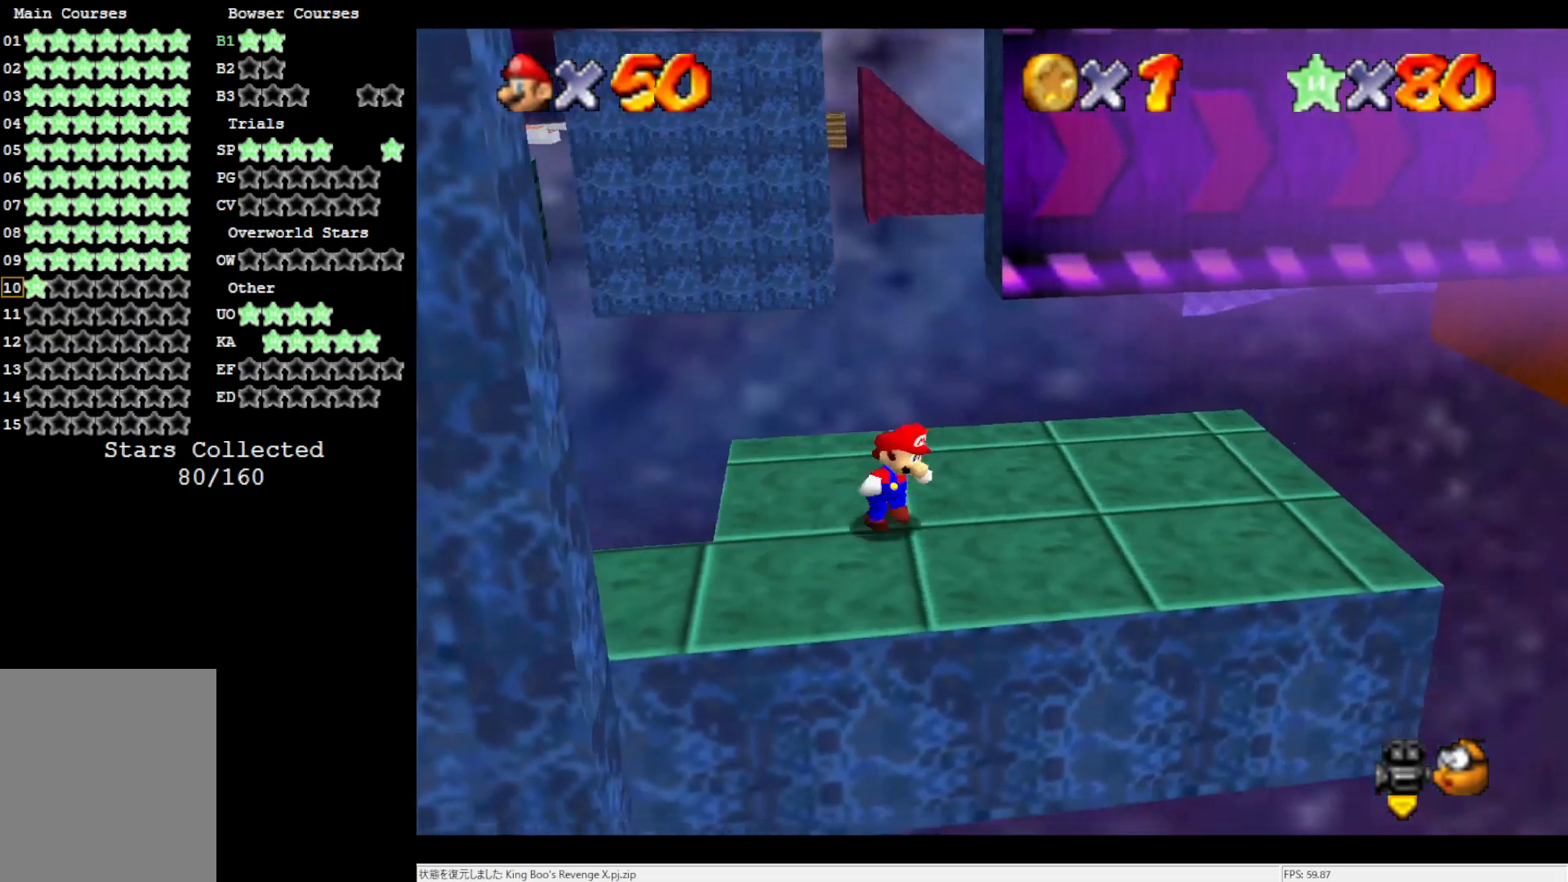
{"buttons": [], "left_stick": "right", "events": [[400, "left_stick", "right"]]}
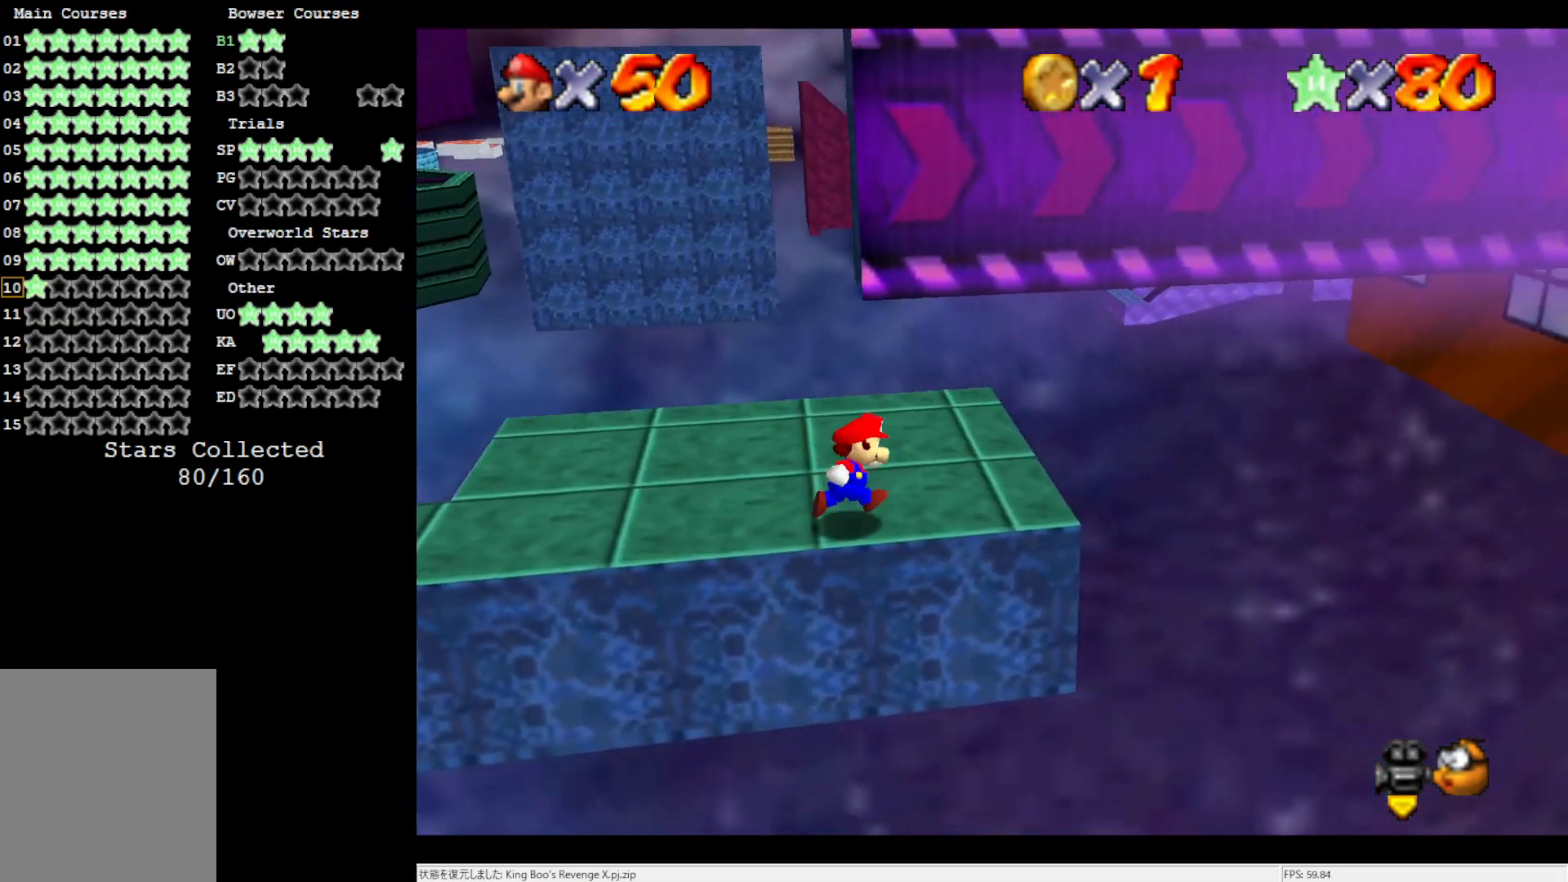
{"buttons": [], "left_stick": "up", "events": [[67, "left_stick", "up-right"], [267, "left_stick", "up"]]}
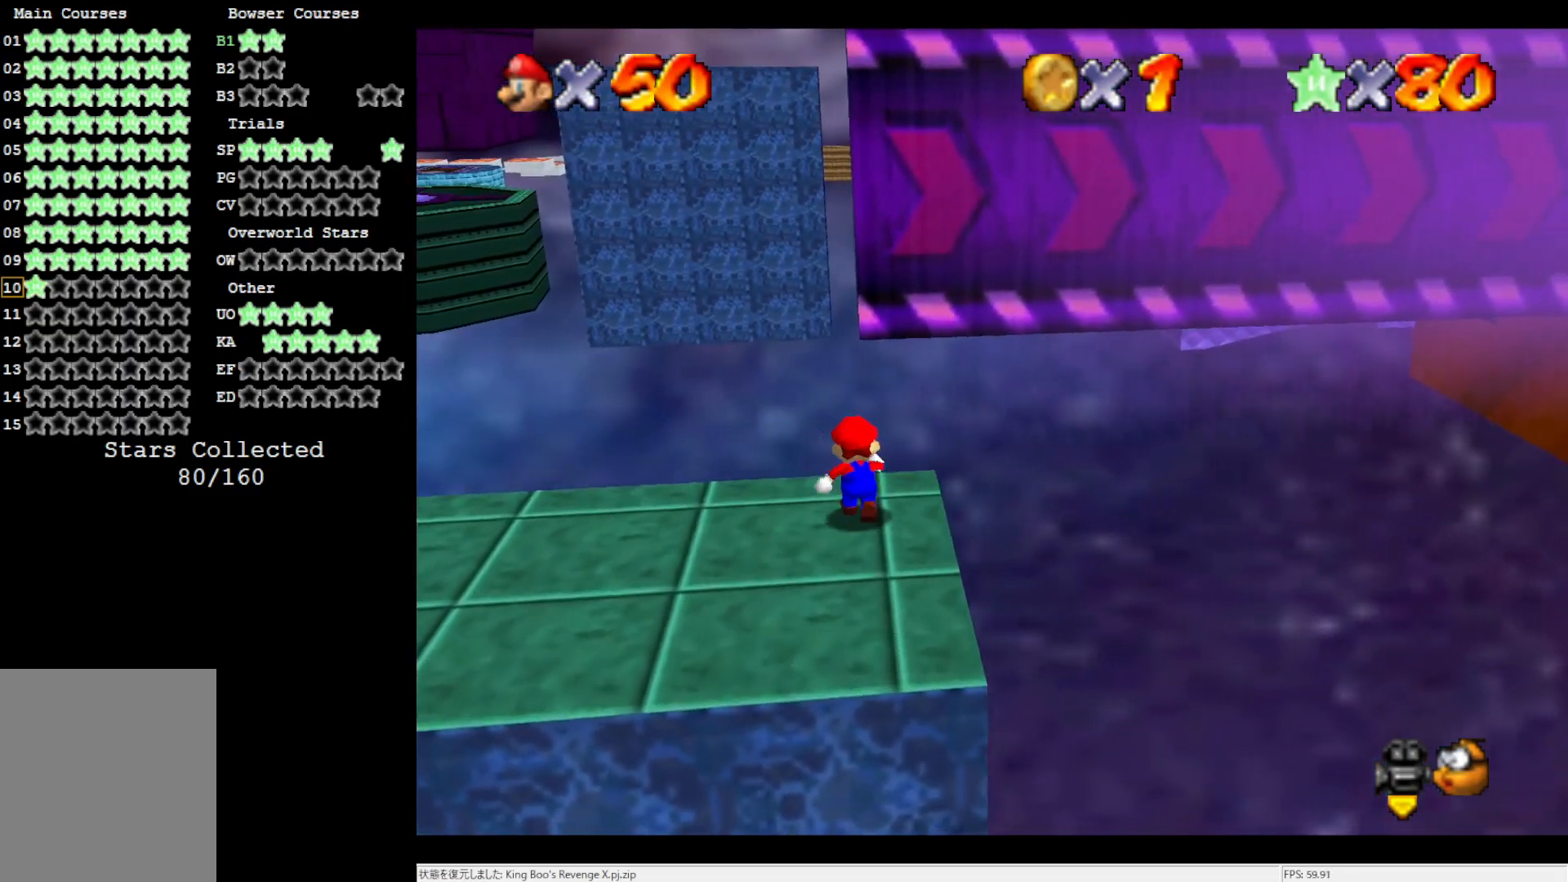
{"buttons": ["A"], "left_stick": "up", "events": [[133, "A", "down"], [133, "Z", "down"], [250, "Z", "up"]]}
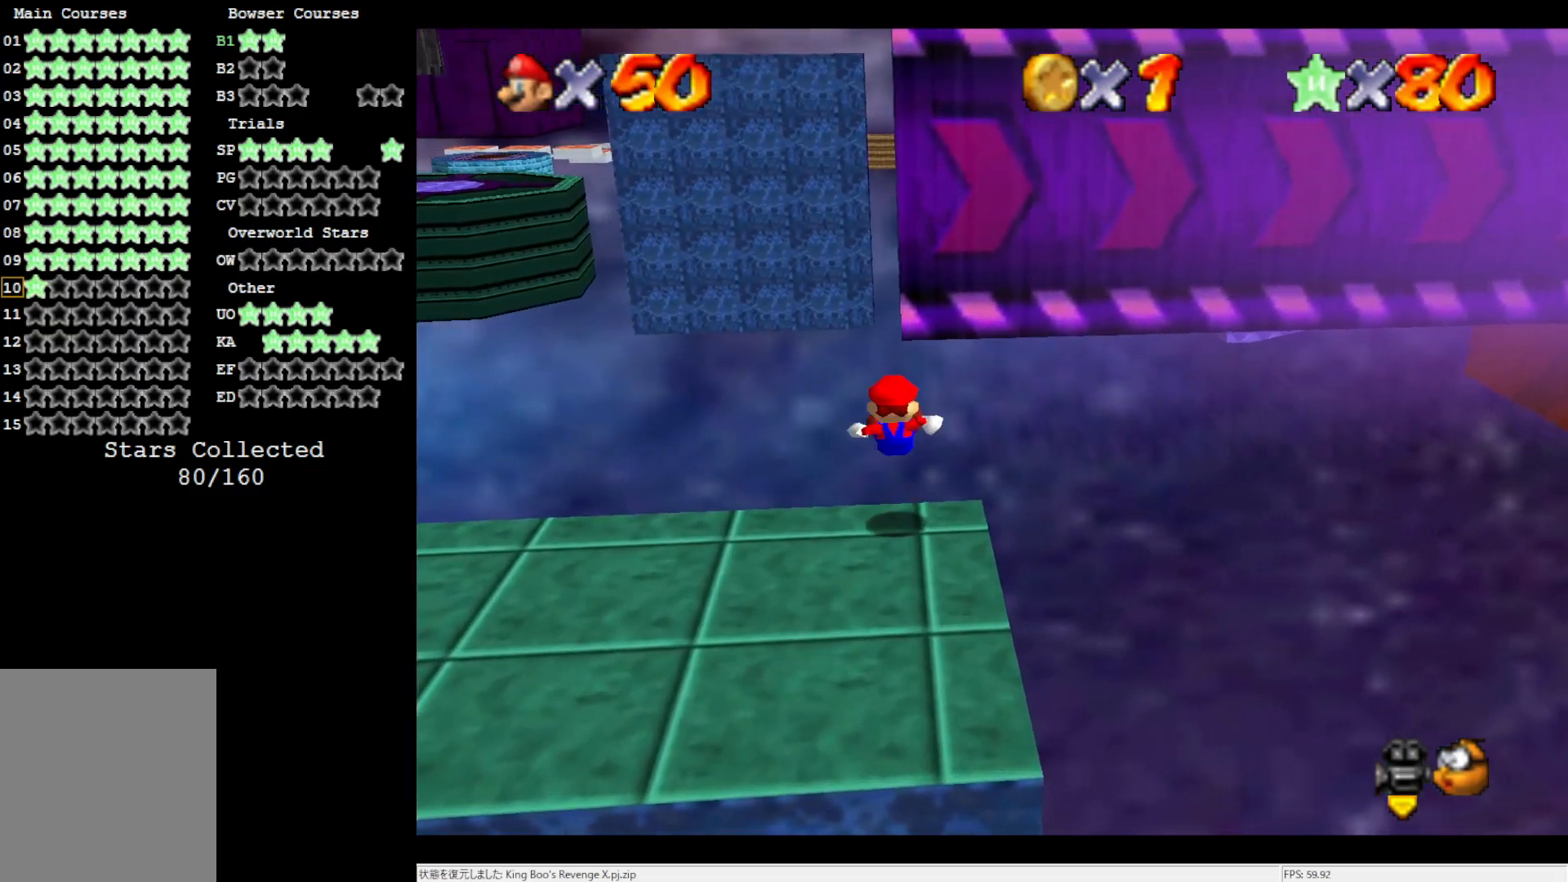
{"buttons": [], "left_stick": "down-left", "events": [[100, "A", "up"], [100, "left_stick", "center"], [367, "left_stick", "left"], [483, "left_stick", "down-left"]]}
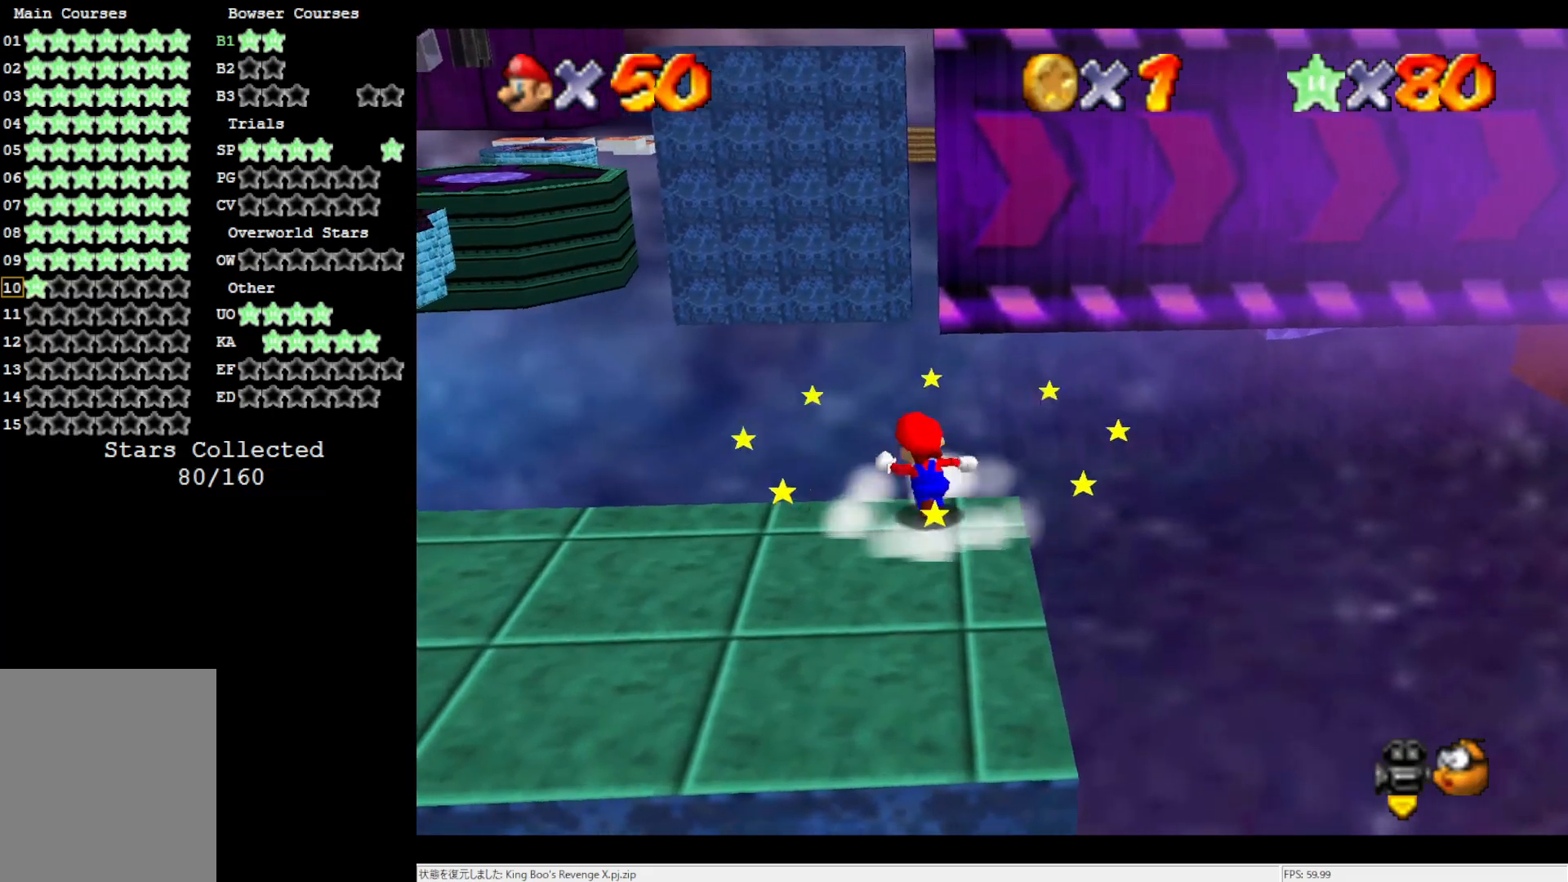
{"buttons": [], "left_stick": "down-left", "events": []}
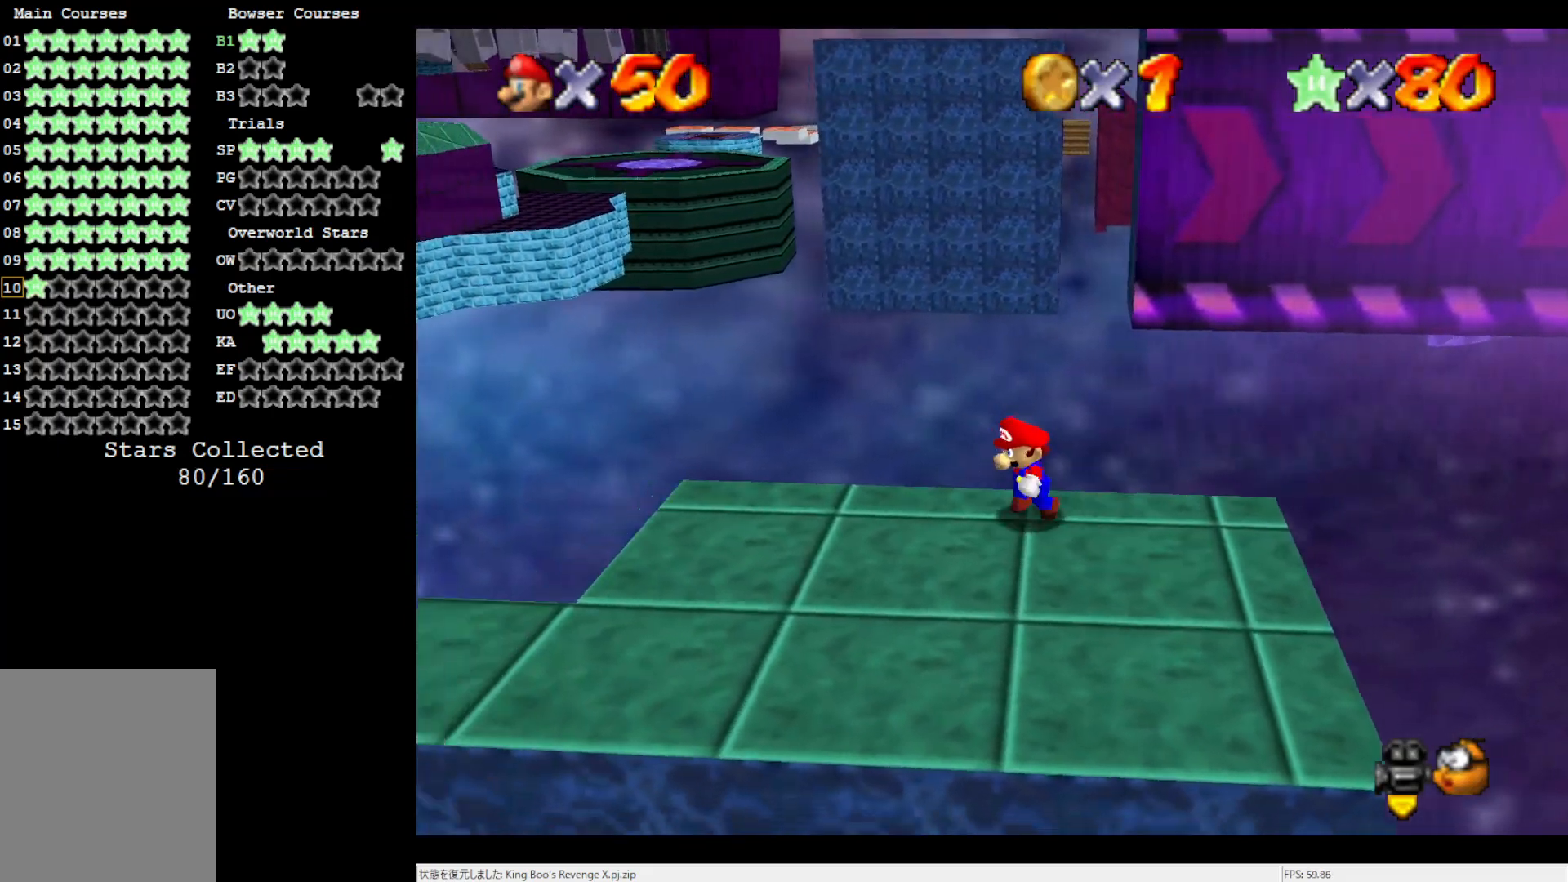
{"buttons": [], "left_stick": "down-right", "events": [[333, "left_stick", "down"], [450, "left_stick", "down-right"]]}
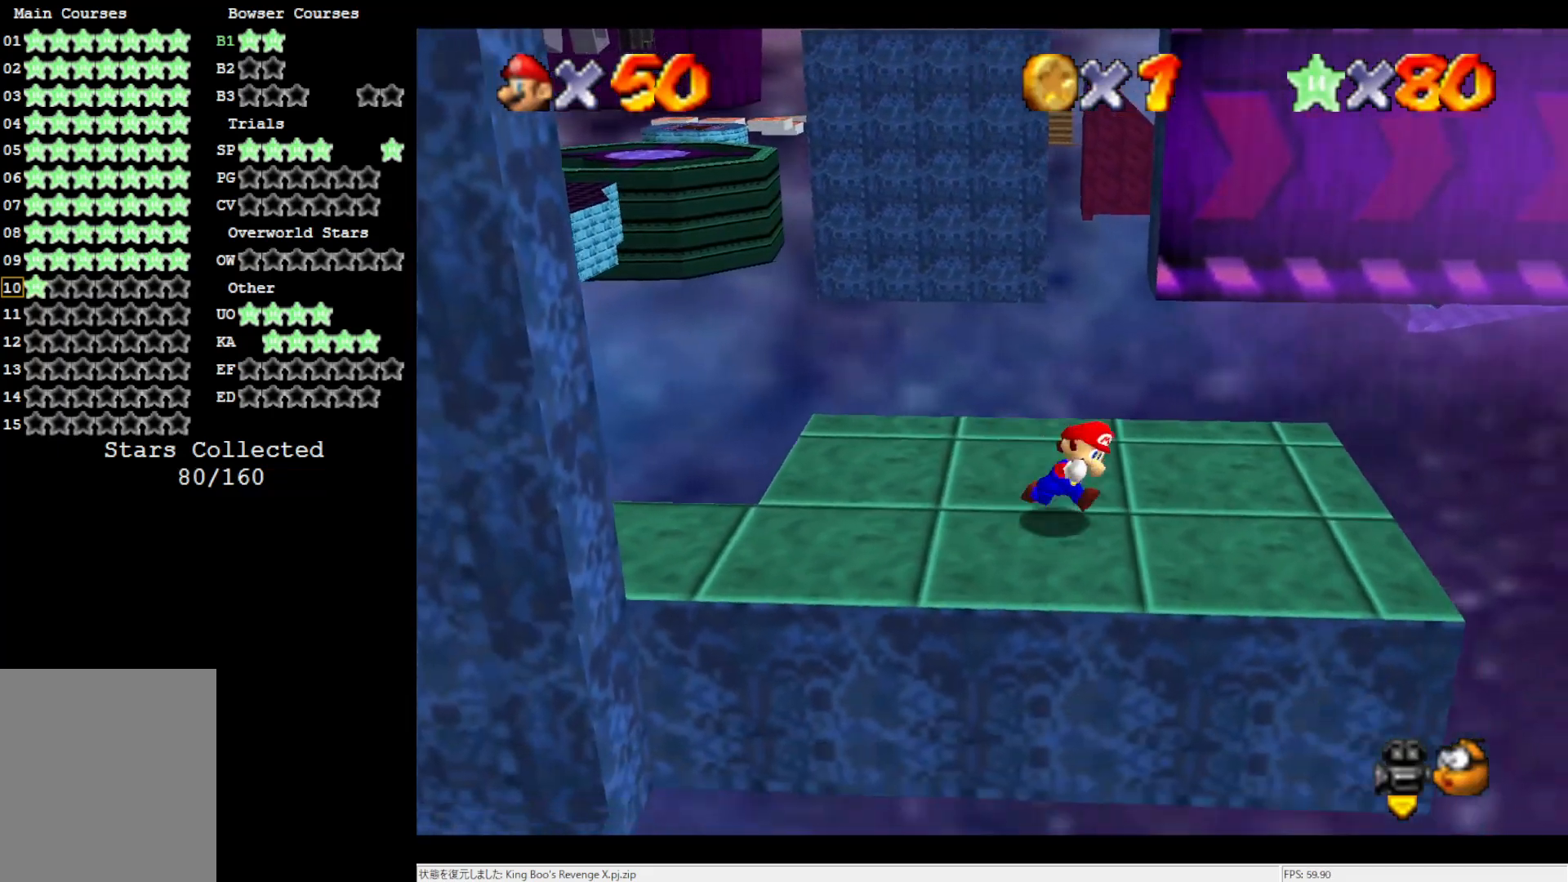
{"buttons": [], "left_stick": "up", "events": [[100, "left_stick", "right"], [250, "left_stick", "up-right"], [433, "left_stick", "up"]]}
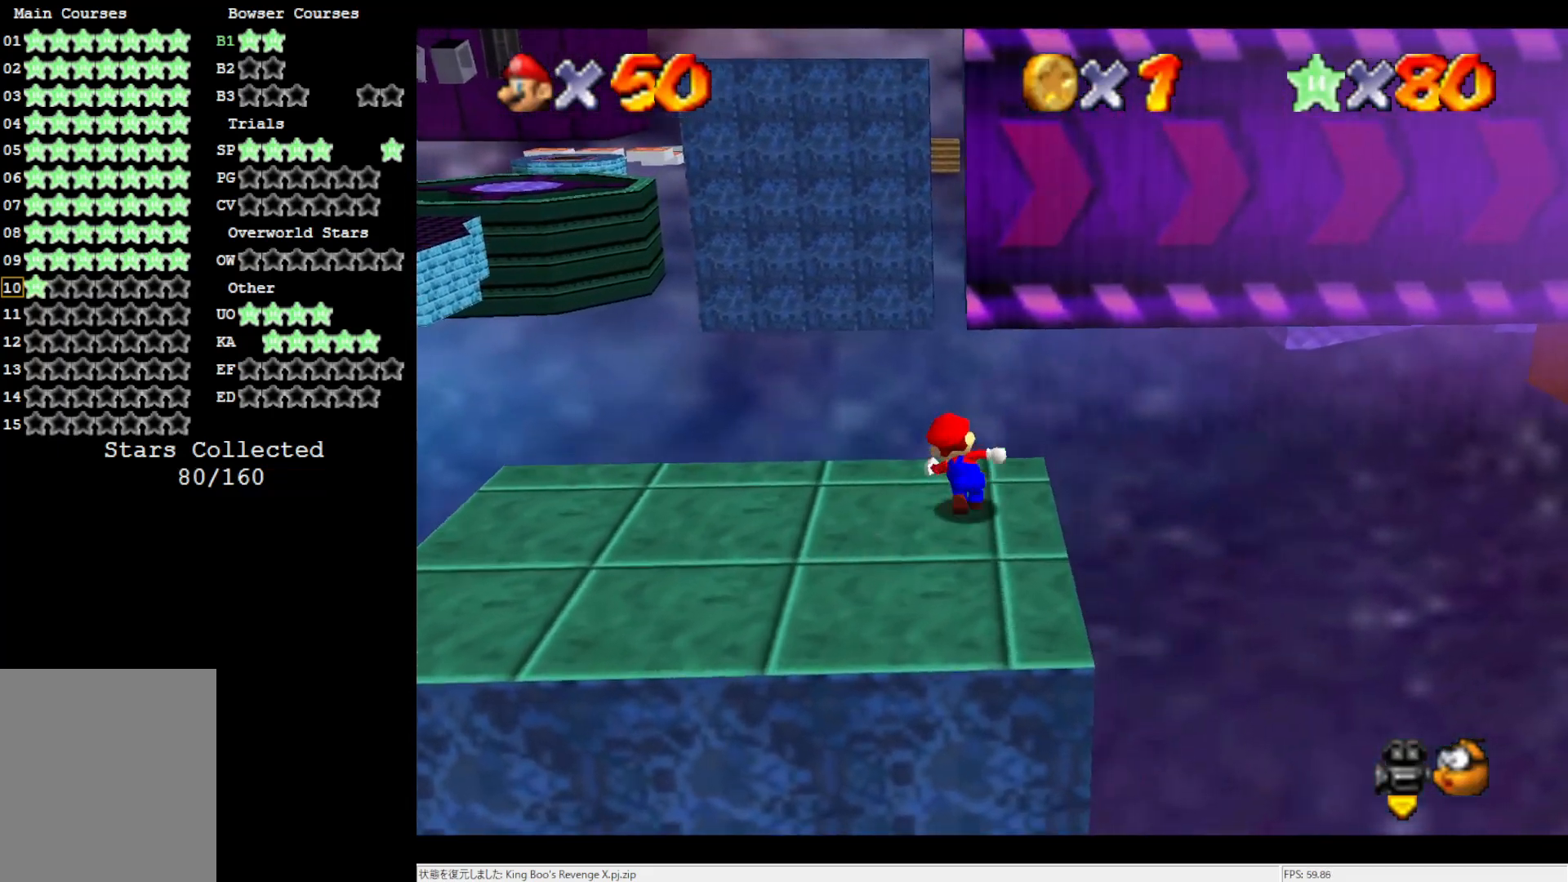
{"buttons": ["A"], "left_stick": "up", "events": [[167, "Z", "down"], [217, "A", "down"], [267, "Z", "up"]]}
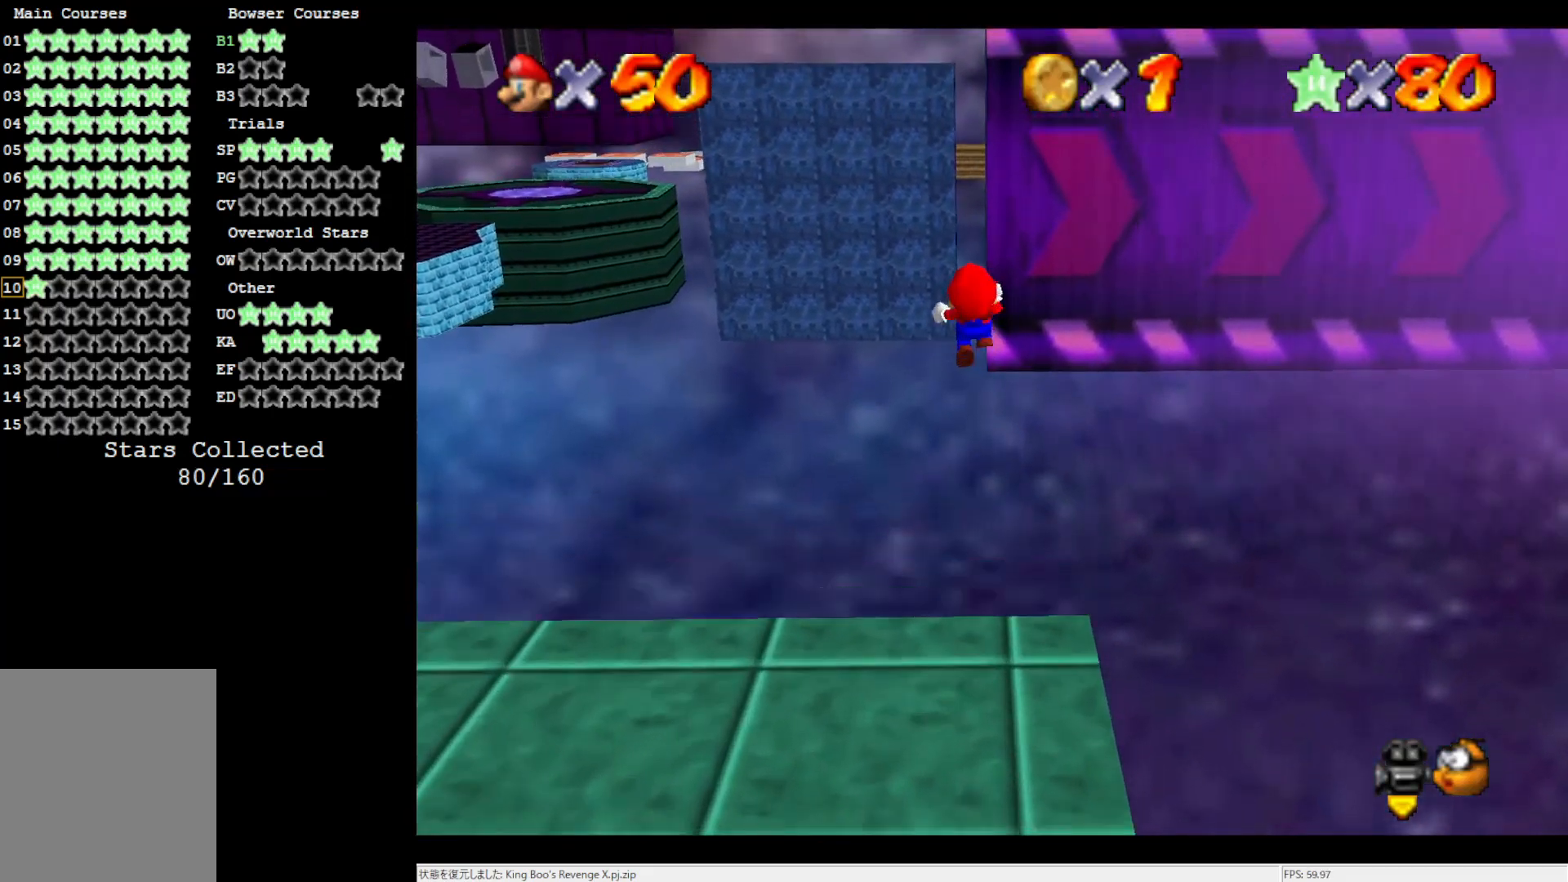
{"buttons": ["A"], "left_stick": "up", "events": []}
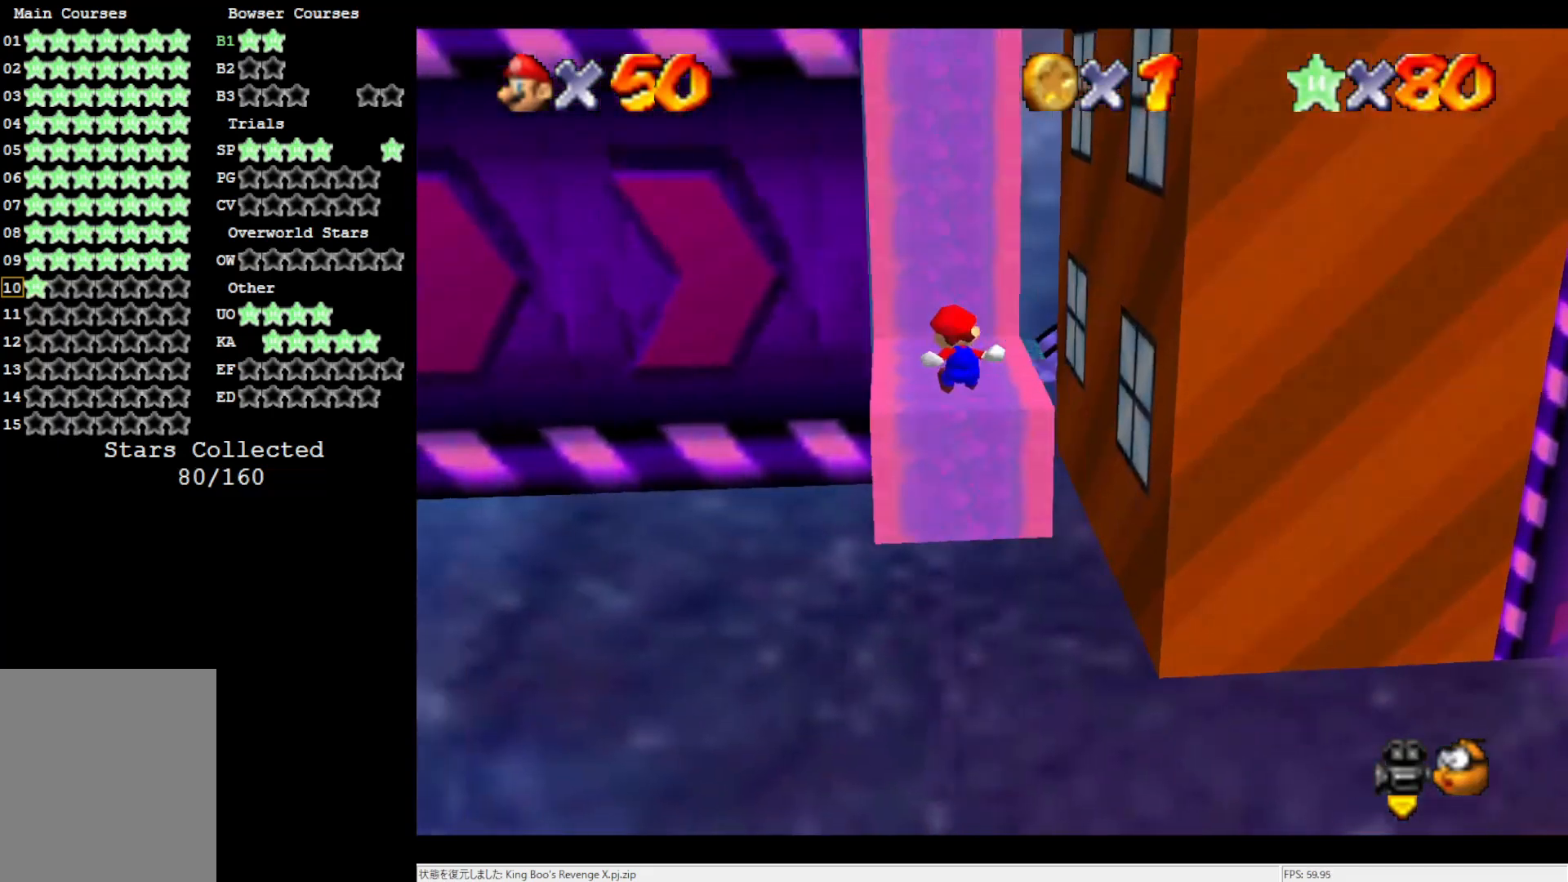
{"buttons": ["A"], "left_stick": "up", "events": [[67, "A", "up"], [450, "A", "down"]]}
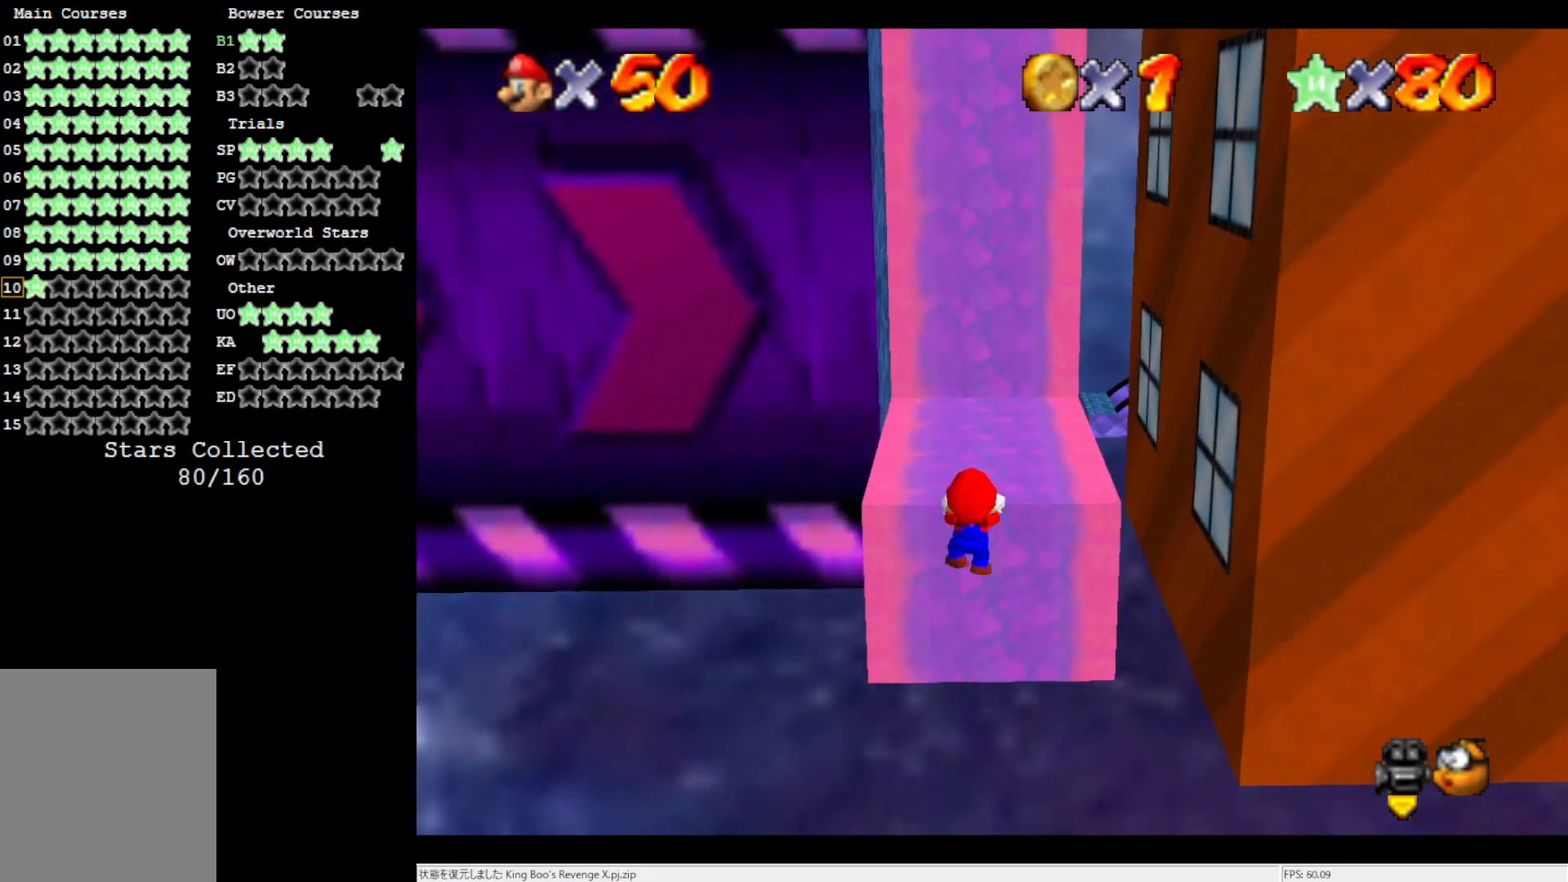
{"buttons": [], "left_stick": "up-left", "events": [[100, "A", "up"], [100, "left_stick", "center"], [367, "left_stick", "up-left"]]}
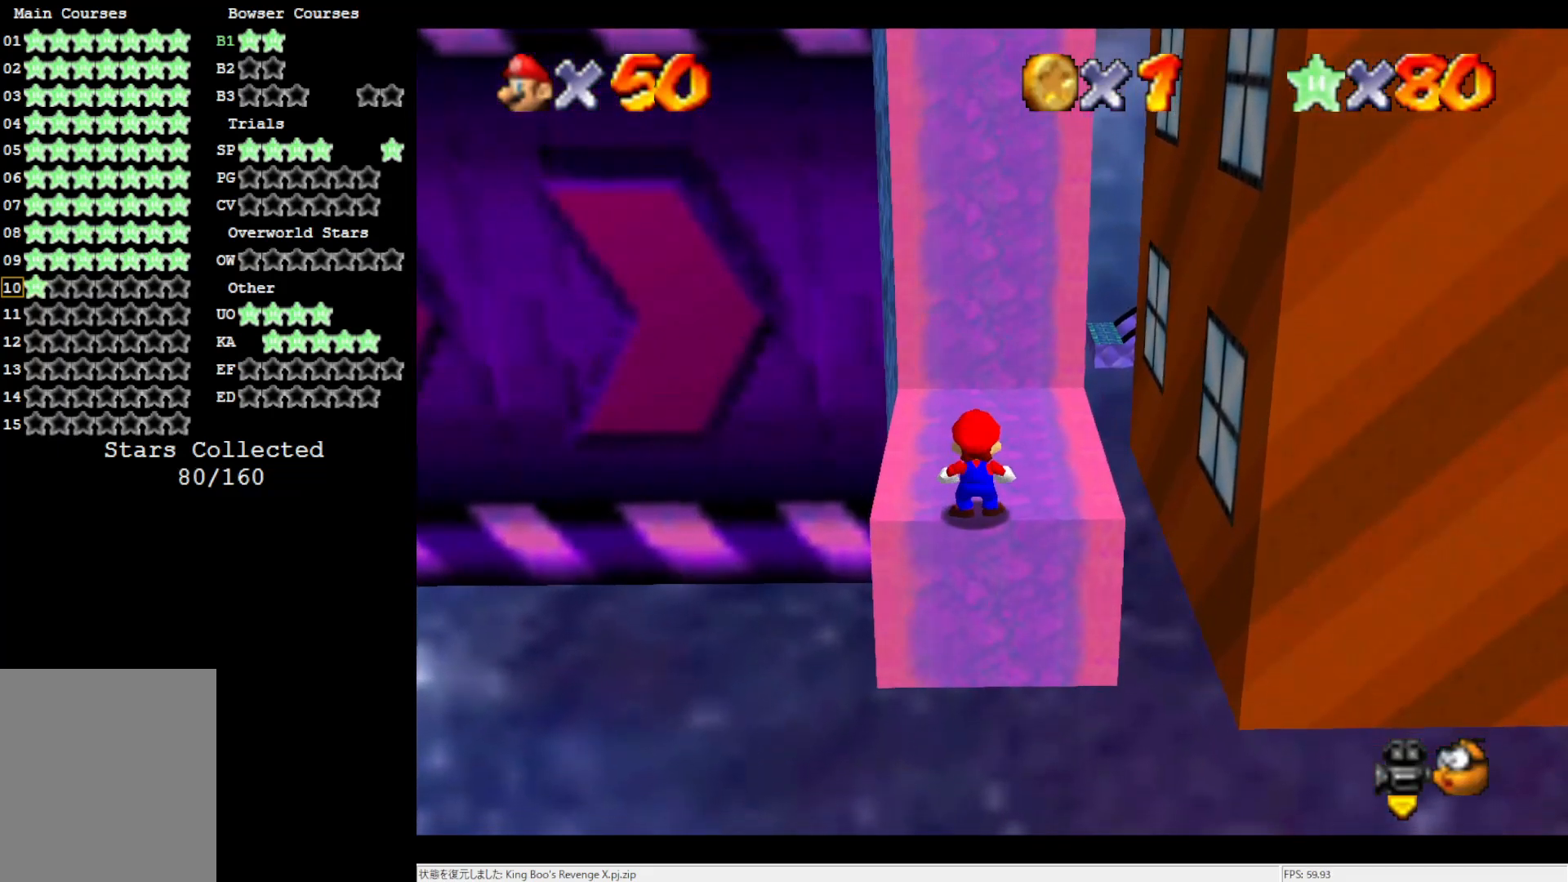
{"buttons": [], "left_stick": "up-left", "events": []}
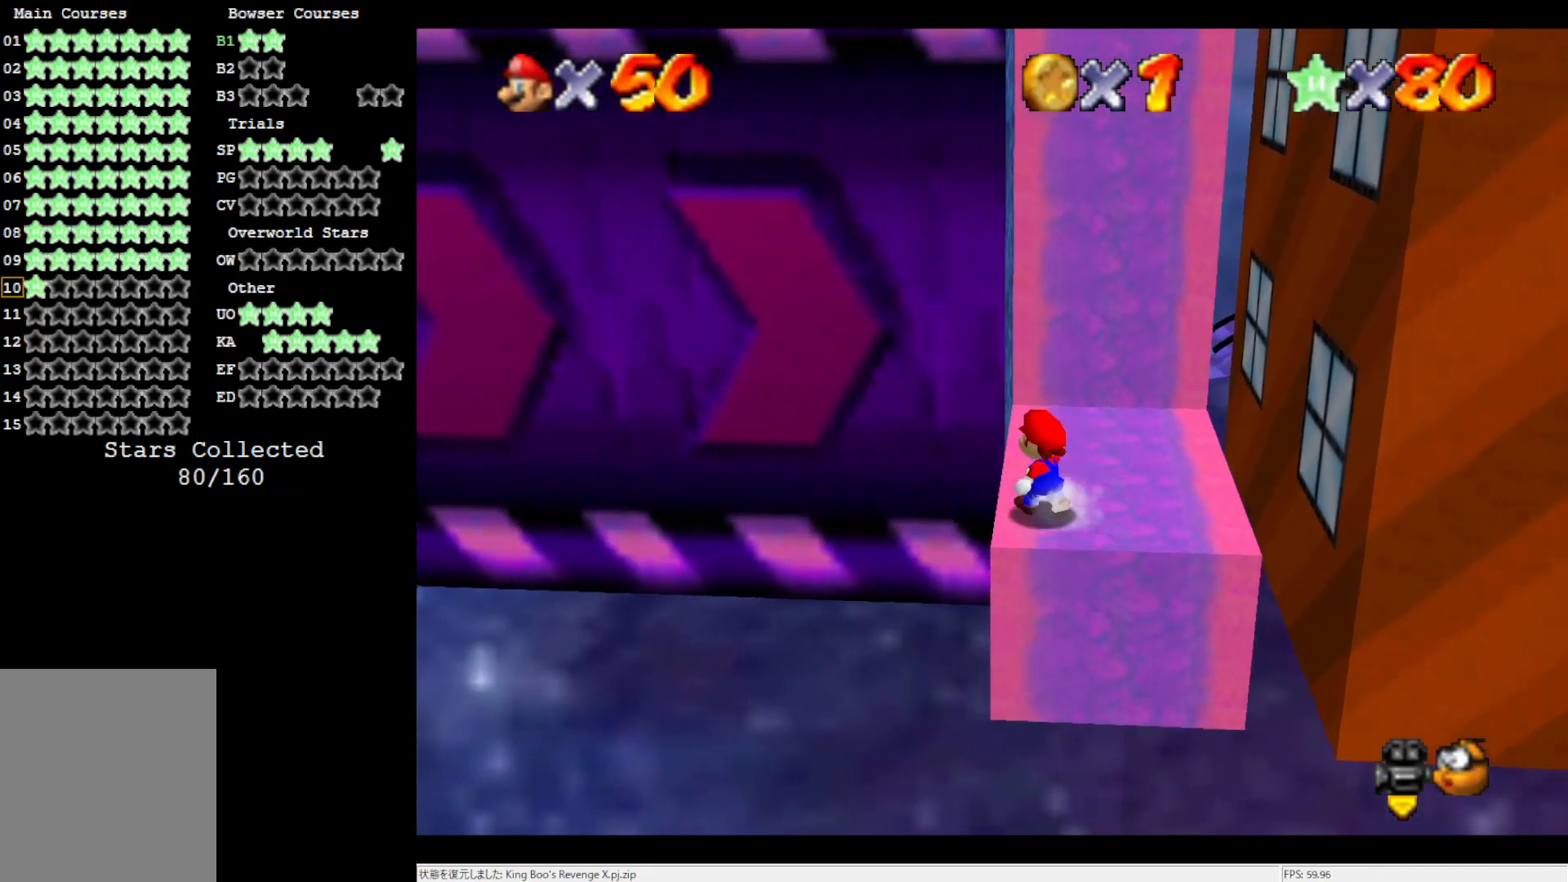
{"buttons": [], "left_stick": "up-right", "events": [[33, "left_stick", "up"], [267, "left_stick", "up-right"]]}
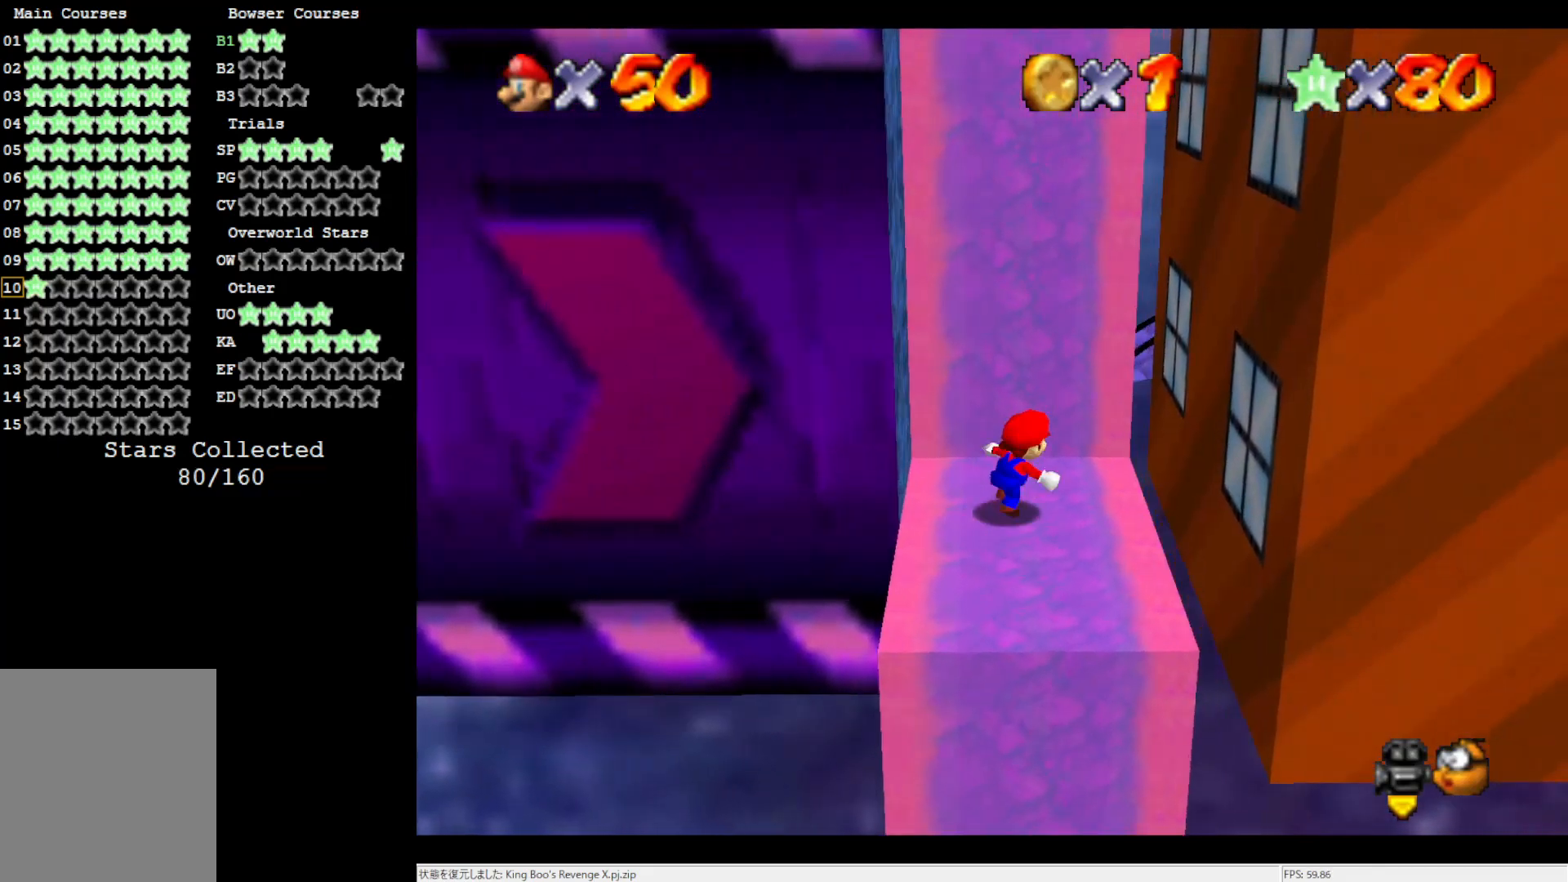
{"buttons": ["A"], "left_stick": "up-right", "events": [[250, "Z", "down"], [267, "A", "down"], [367, "Z", "up"]]}